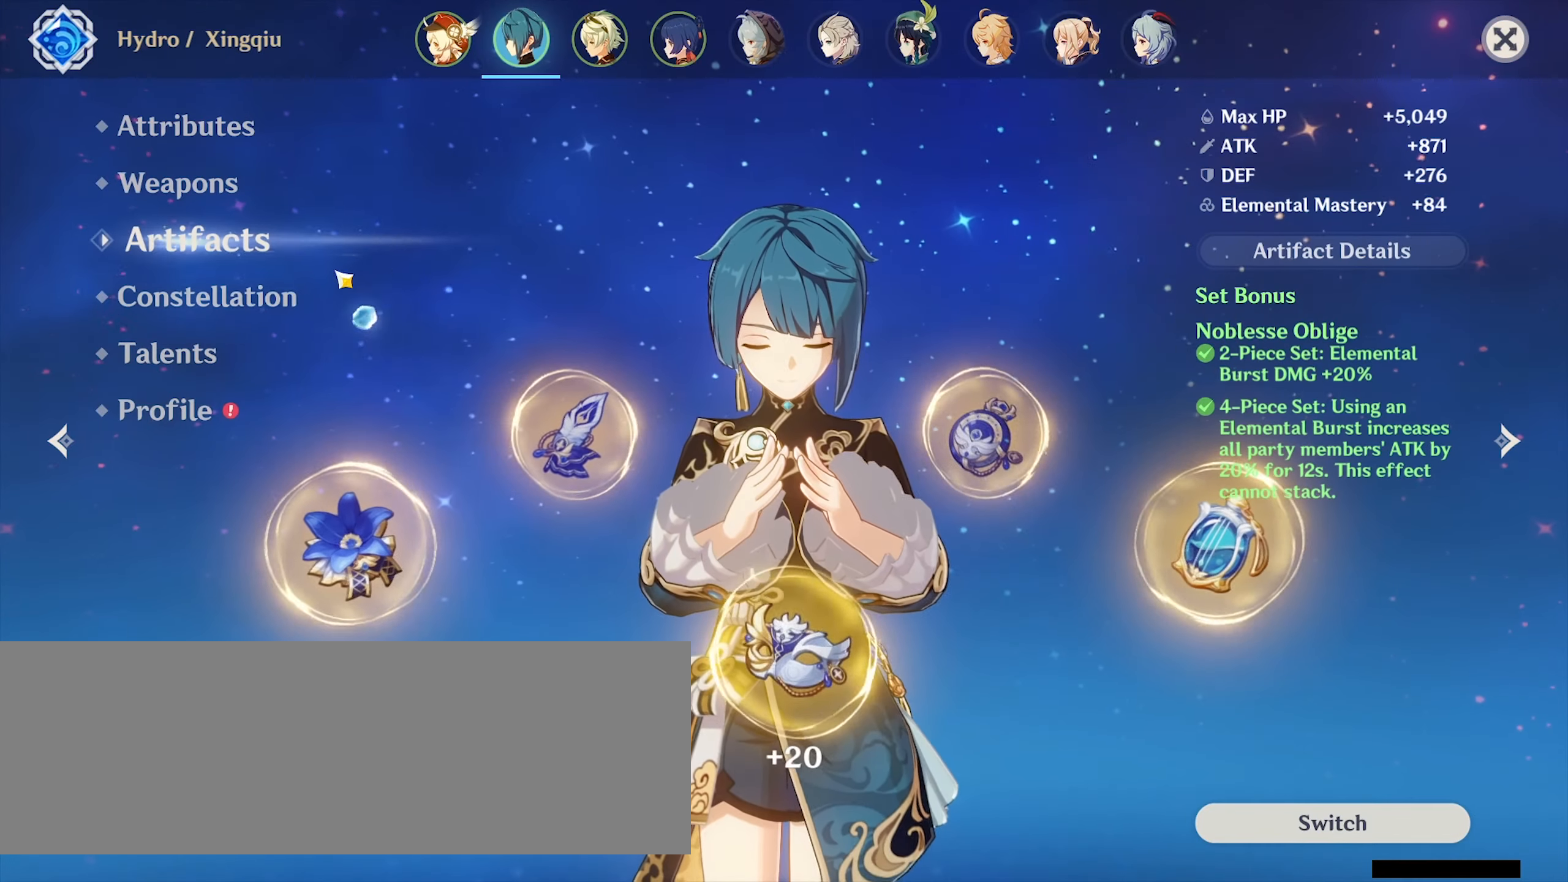
Gameplay with keyboard and mouse; each line is a JSON object with the keys and mouse buttons held at the frame after it. "events" lists presses ("down") and releases ("up") of ".", "/", "0", "1", "2", "3", "4", "5", "6", "7", "8", "9", "a", "alt_l", "alt_r", "b", "backslash", "backspace", "c", "caps_lock", "comma", "ctrl_l", "ctrl_r", "d", "e", "equals", "f", "g", "h", "i", "j", "k", "l", "lbracket", "m", "minus", "n", "o", "p", "q", "quote", "r", "rbracket", "return", "s", "semicolon", "shift_l", "shift_r", "space", "super", "t", "tab", "tilde", "u", "v", "w", "x", "y", "z", "mouse_left" and "mouse_right" between this image and that frame as [ms after this image, input, new state], when the widget could be followed in between. "mouse_left", "mouse_right" = the "left", "right" buttons of the "mouse" list. No other keys are recorded. Mouse movement is not recorded.
{"keys": [], "mouse": ["left"], "events": [[434, "mouse_left", "down"]]}
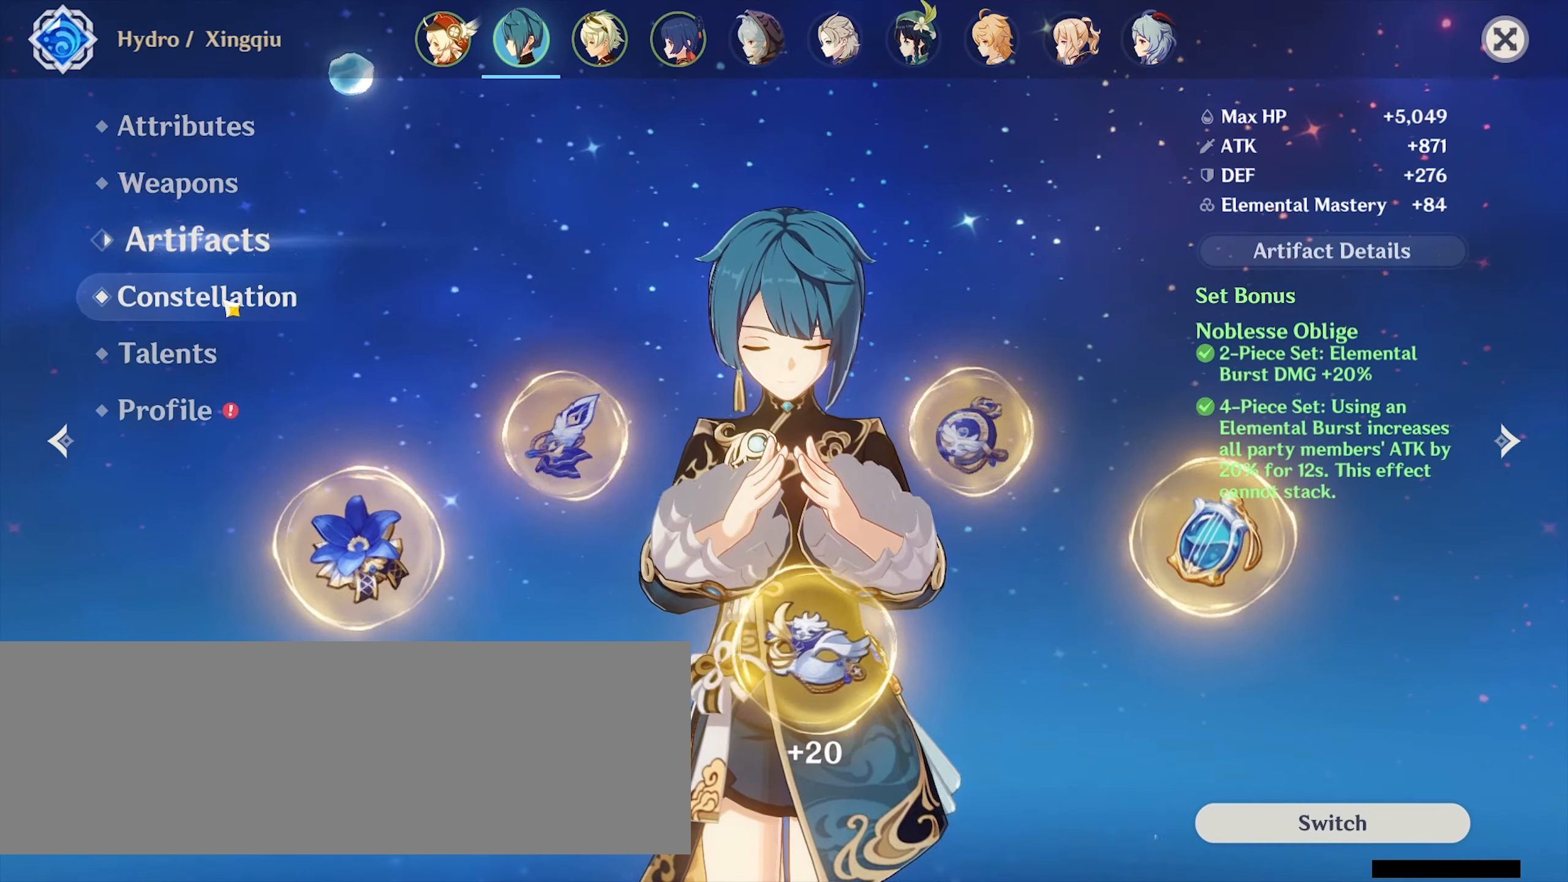
{"keys": [], "mouse": [], "events": [[34, "mouse_left", "up"]]}
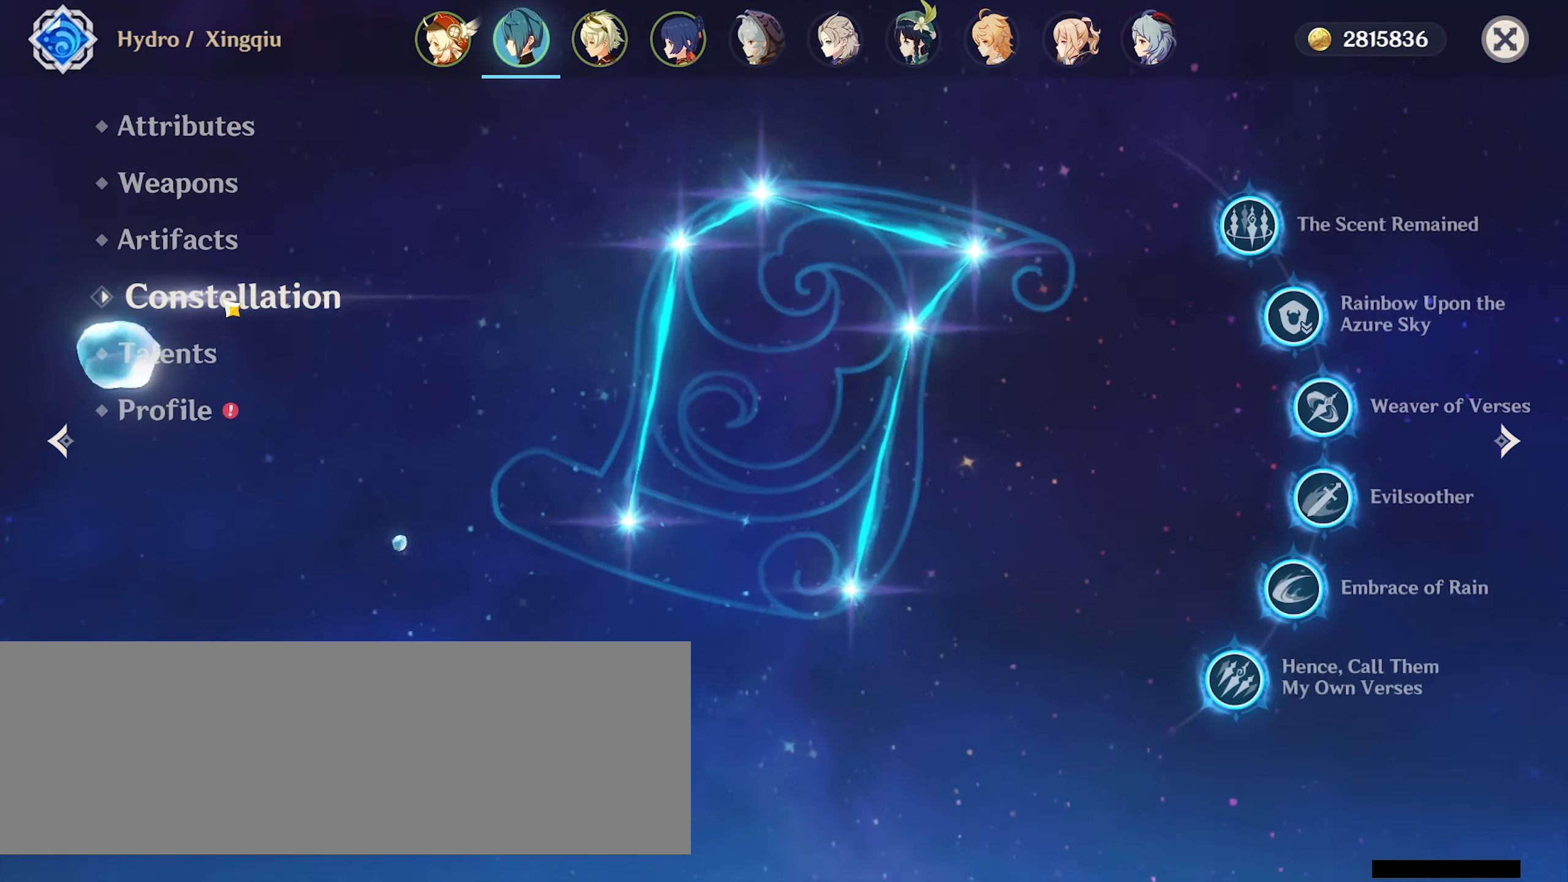
{"keys": [], "mouse": [], "events": []}
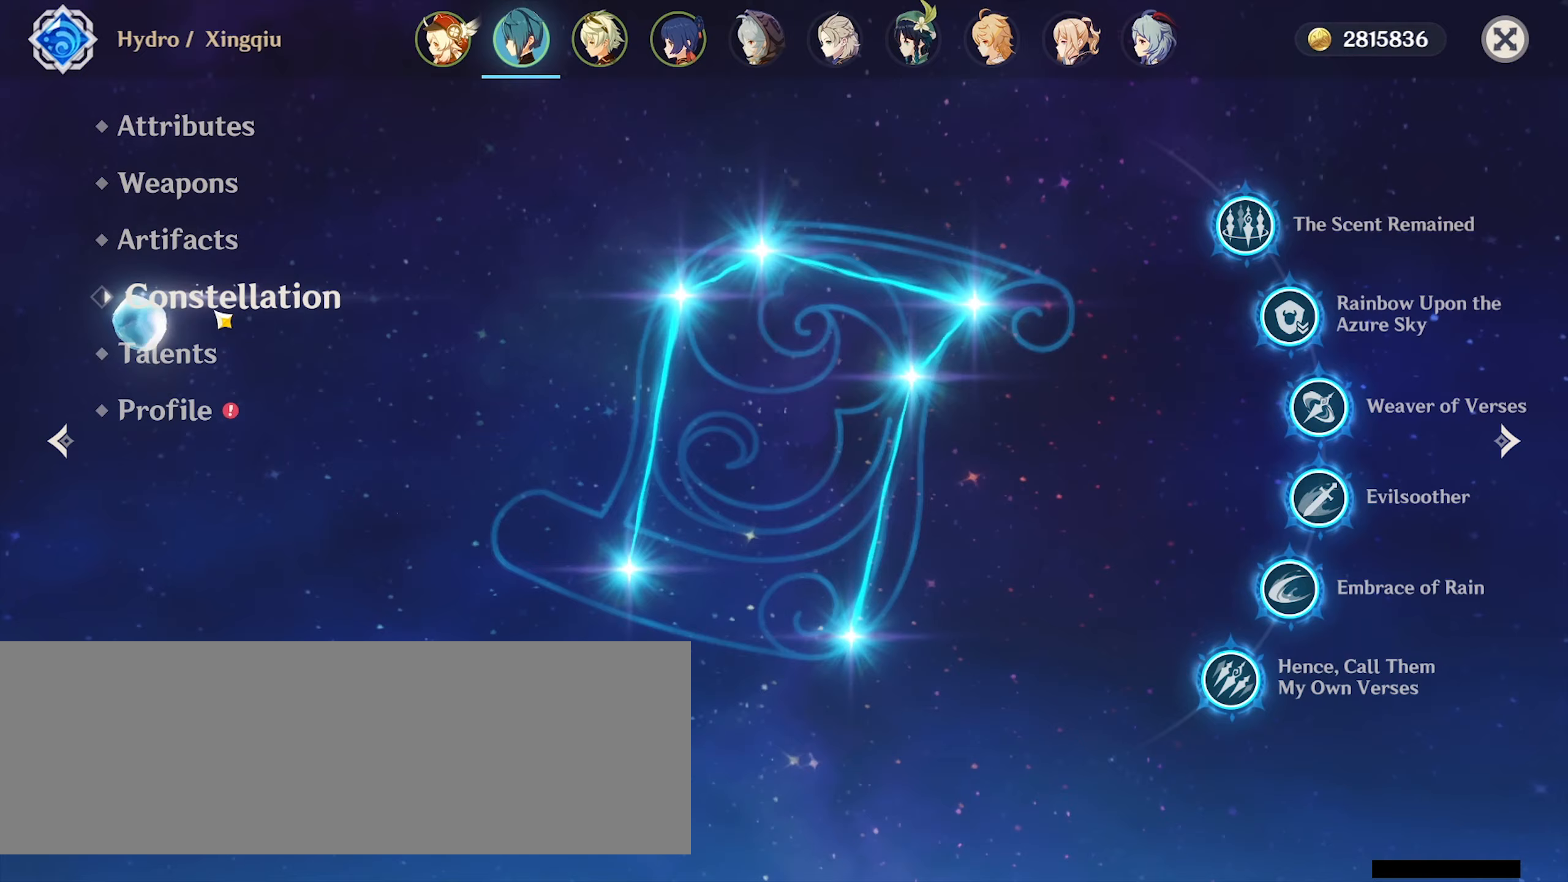
{"keys": [], "mouse": [], "events": [[333, "mouse_left", "down"], [433, "mouse_left", "up"]]}
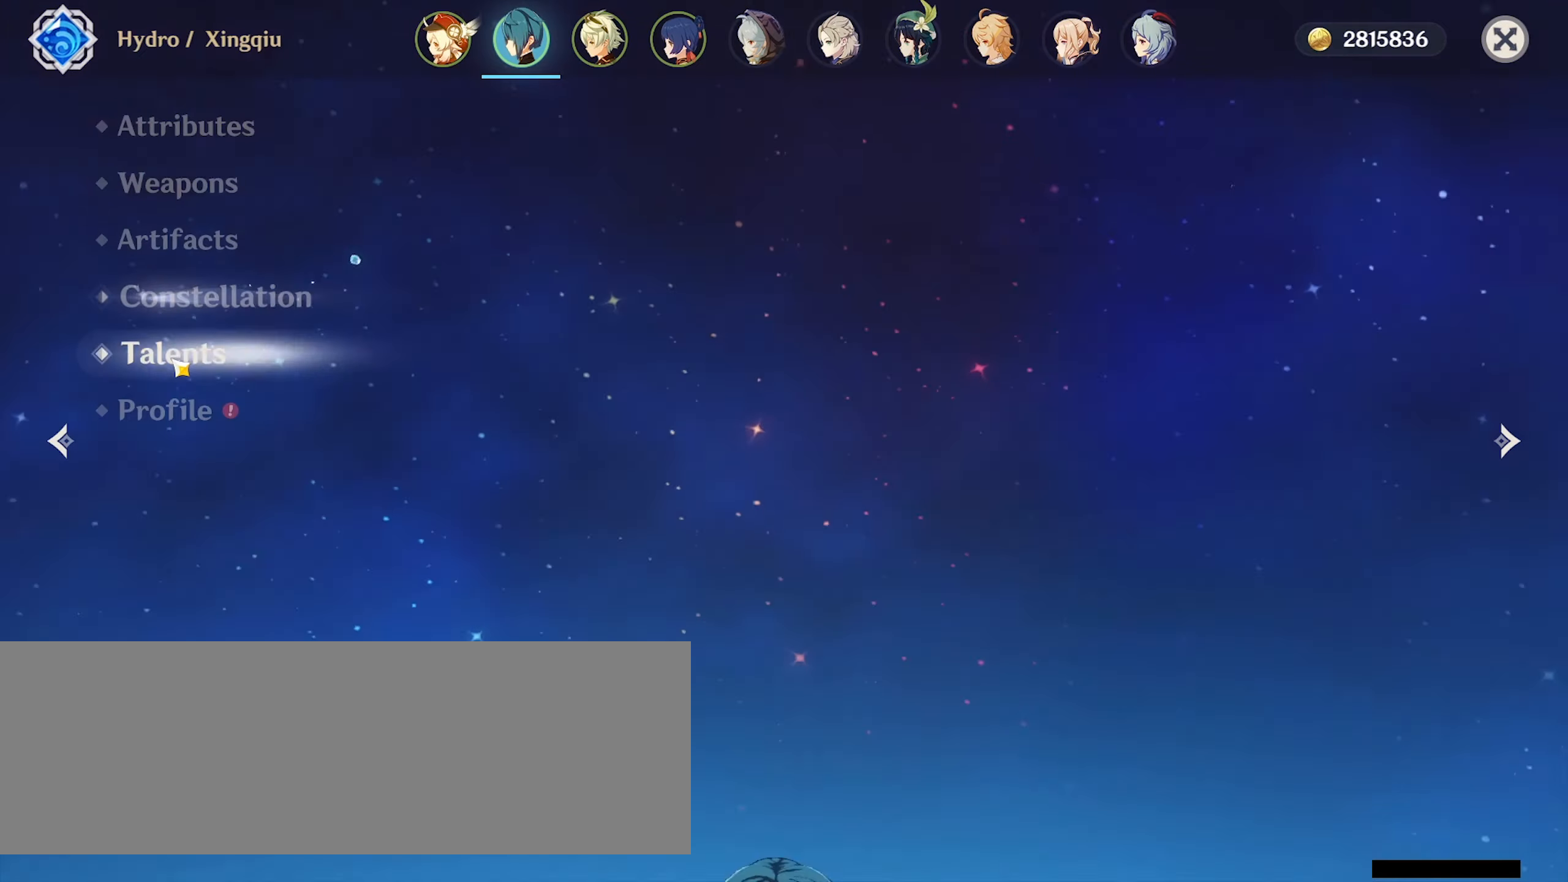
{"keys": [], "mouse": [], "events": []}
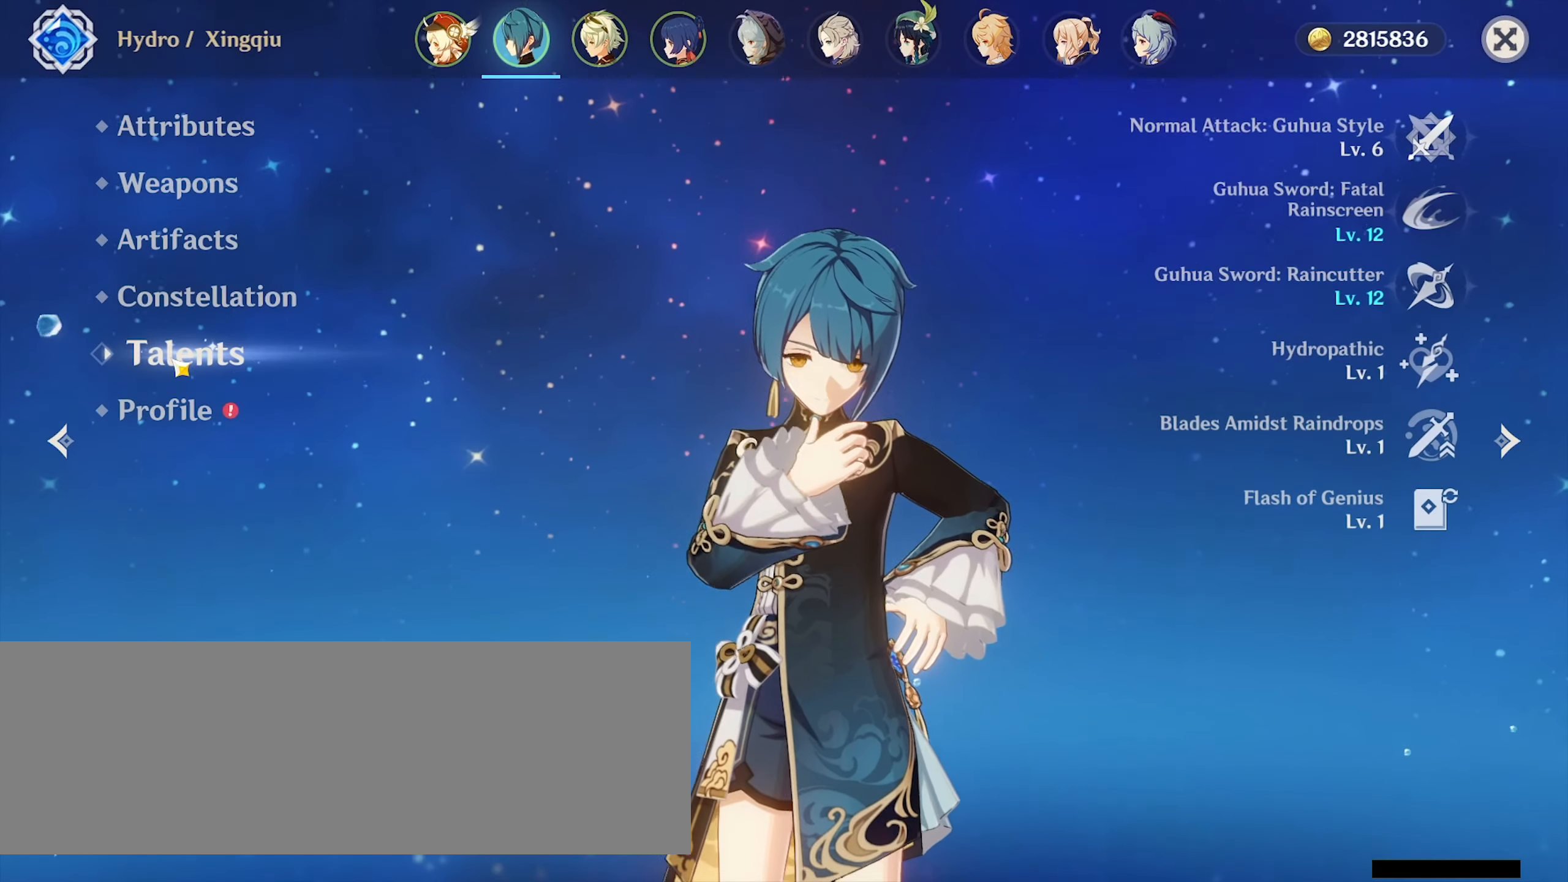
{"keys": [], "mouse": [], "events": []}
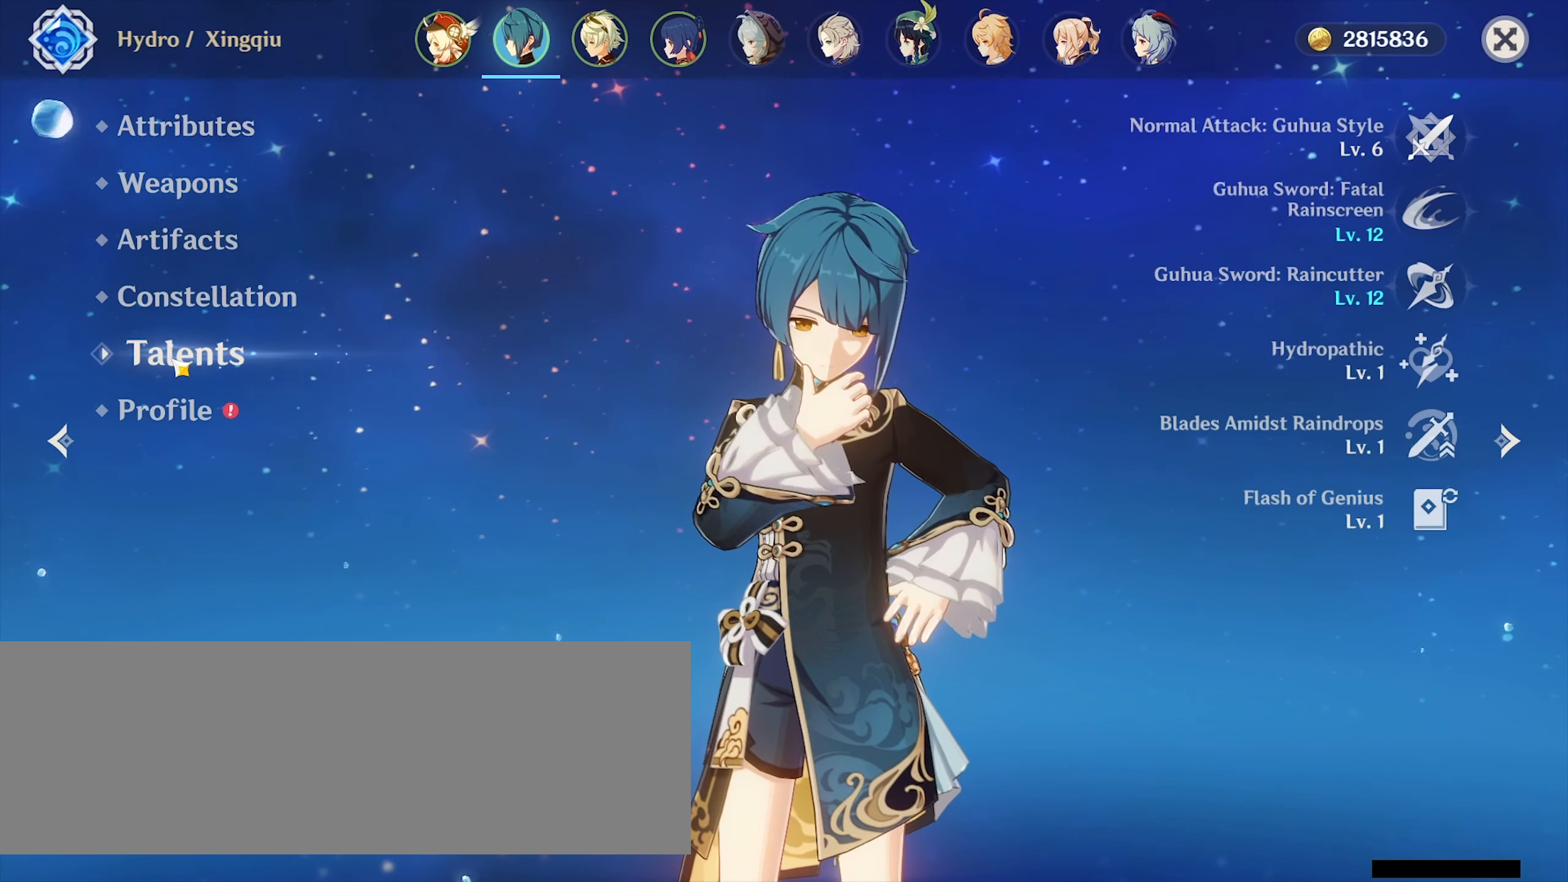
{"keys": [], "mouse": [], "events": []}
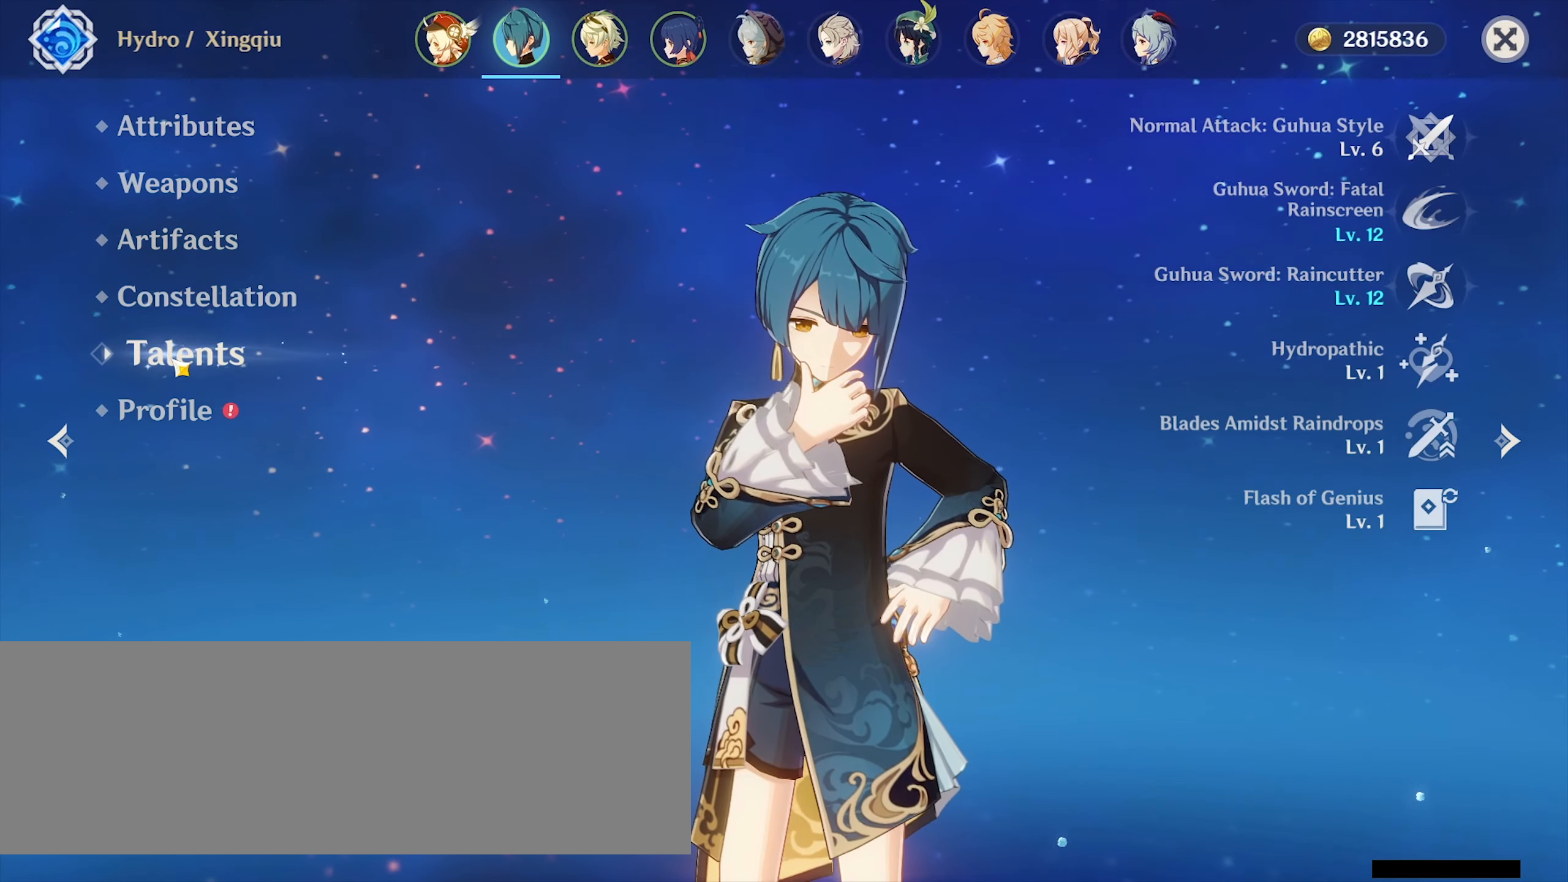
{"keys": [], "mouse": [], "events": []}
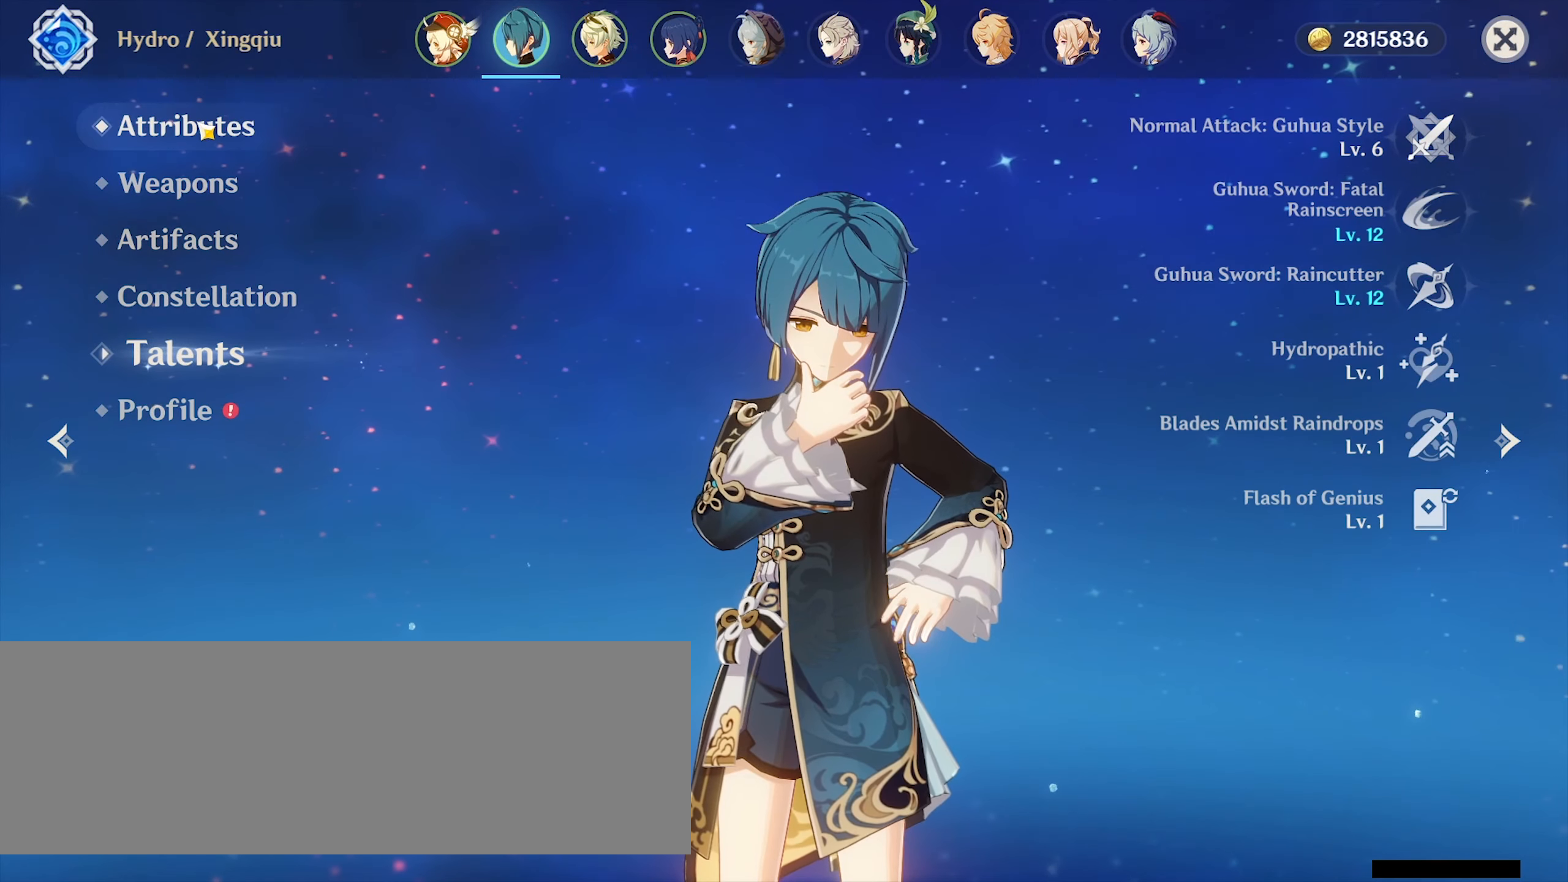
{"keys": [], "mouse": [], "events": [[133, "mouse_left", "down"], [200, "mouse_left", "up"]]}
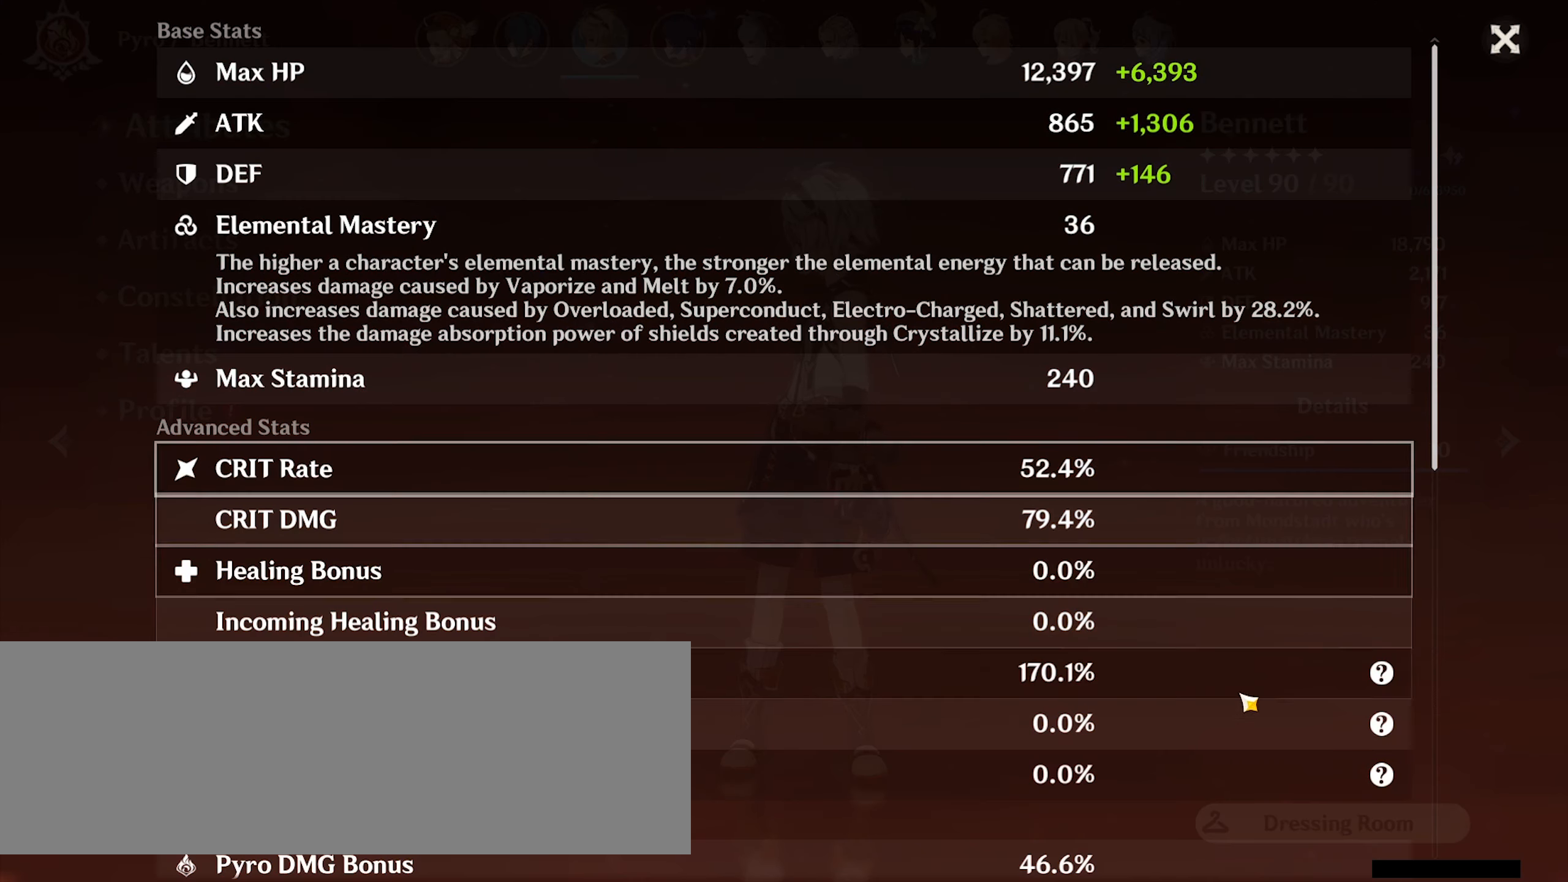
{"keys": [], "mouse": [], "events": []}
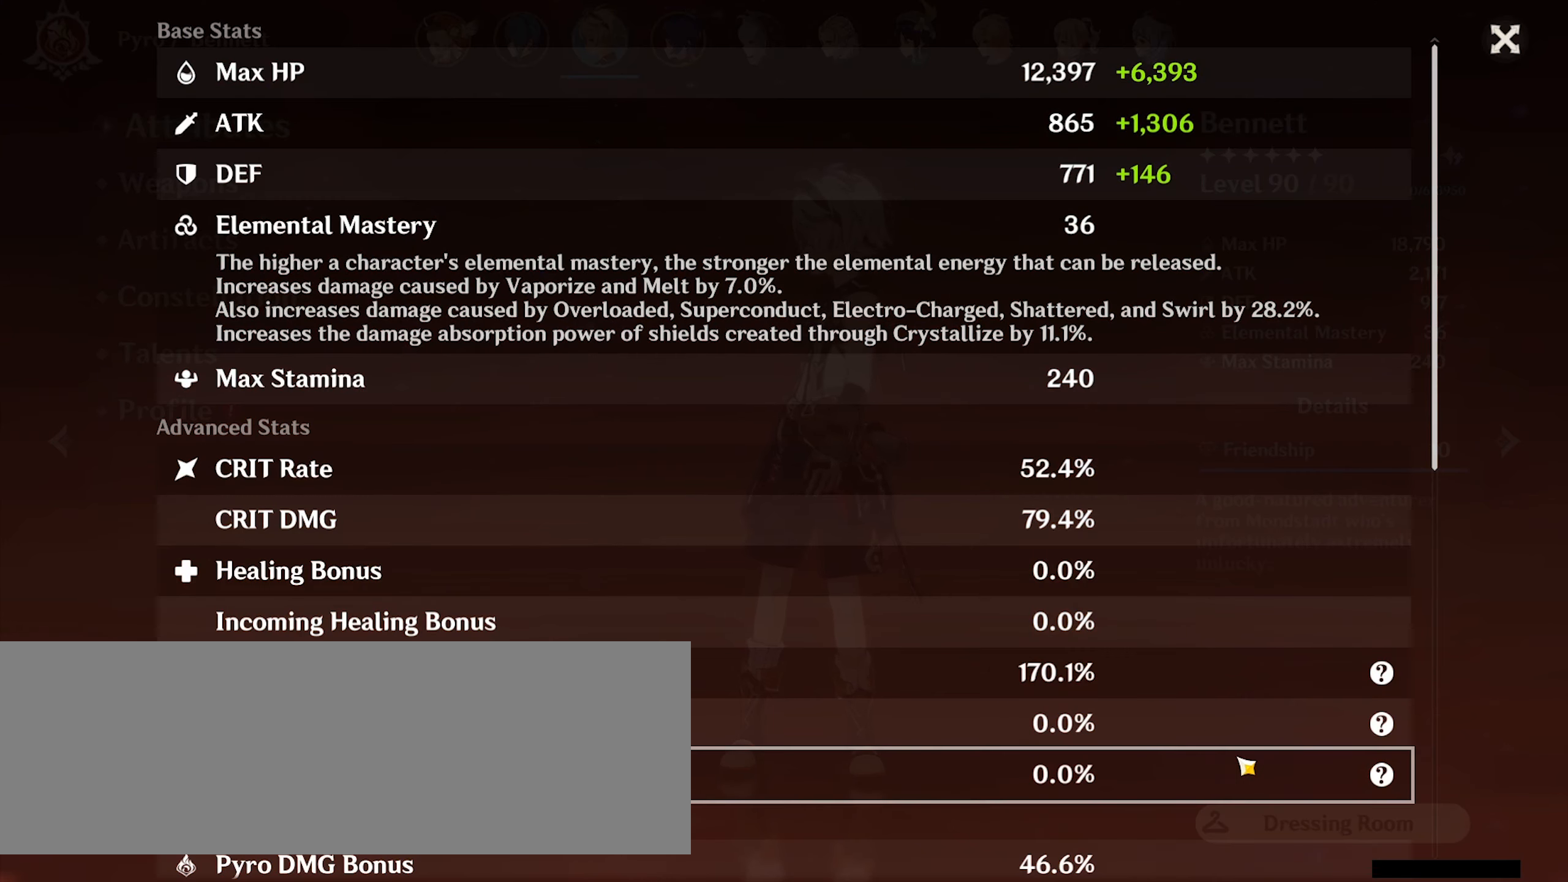
{"keys": [], "mouse": [], "events": []}
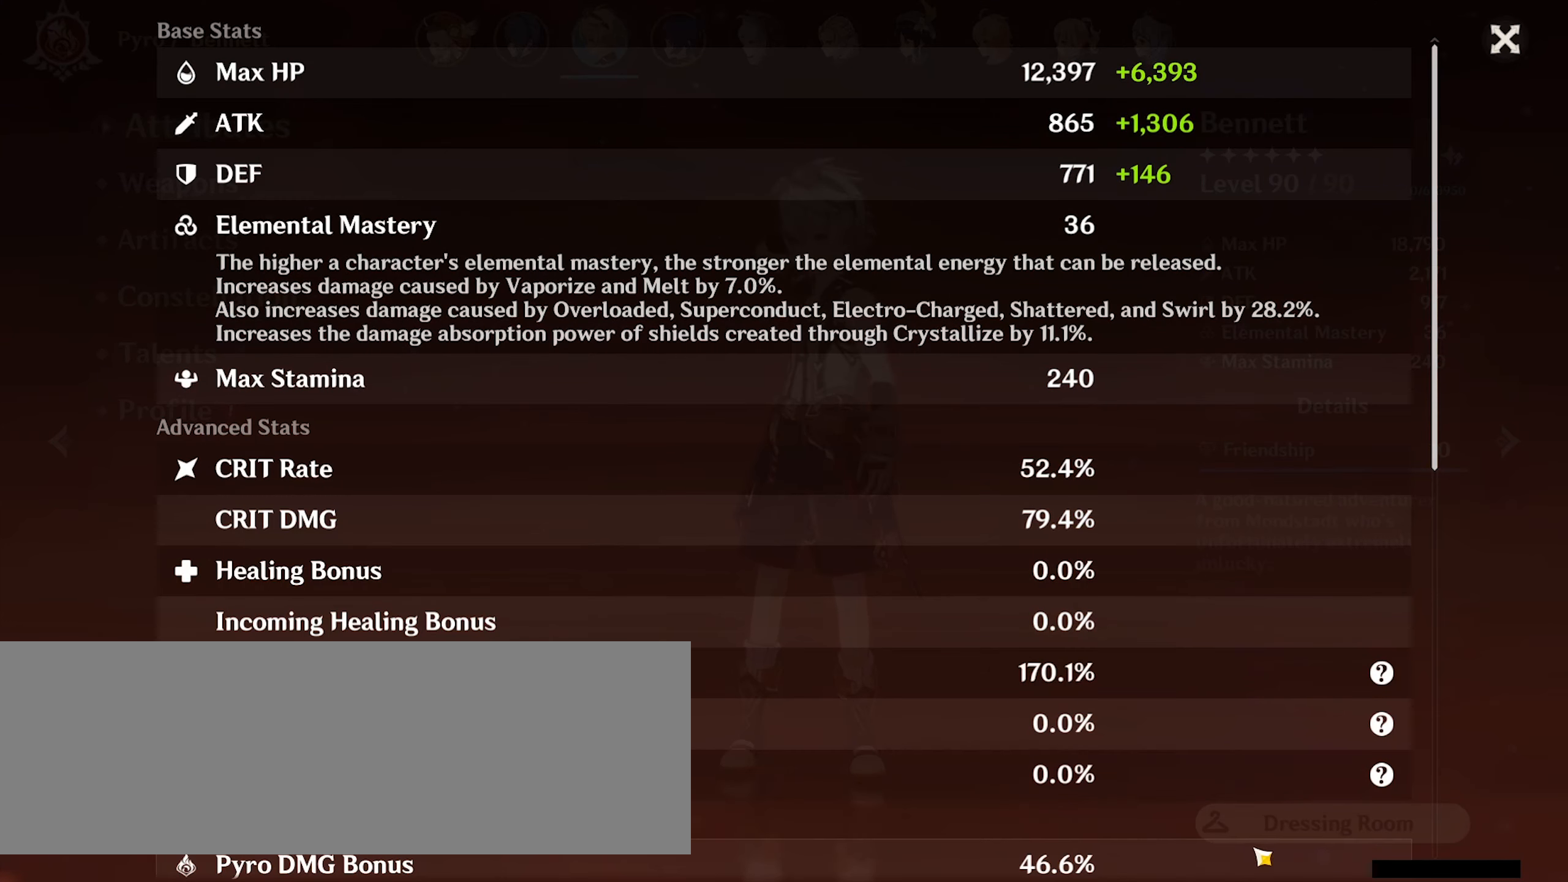
{"keys": [], "mouse": ["left"], "events": [[300, "mouse_left", "down"]]}
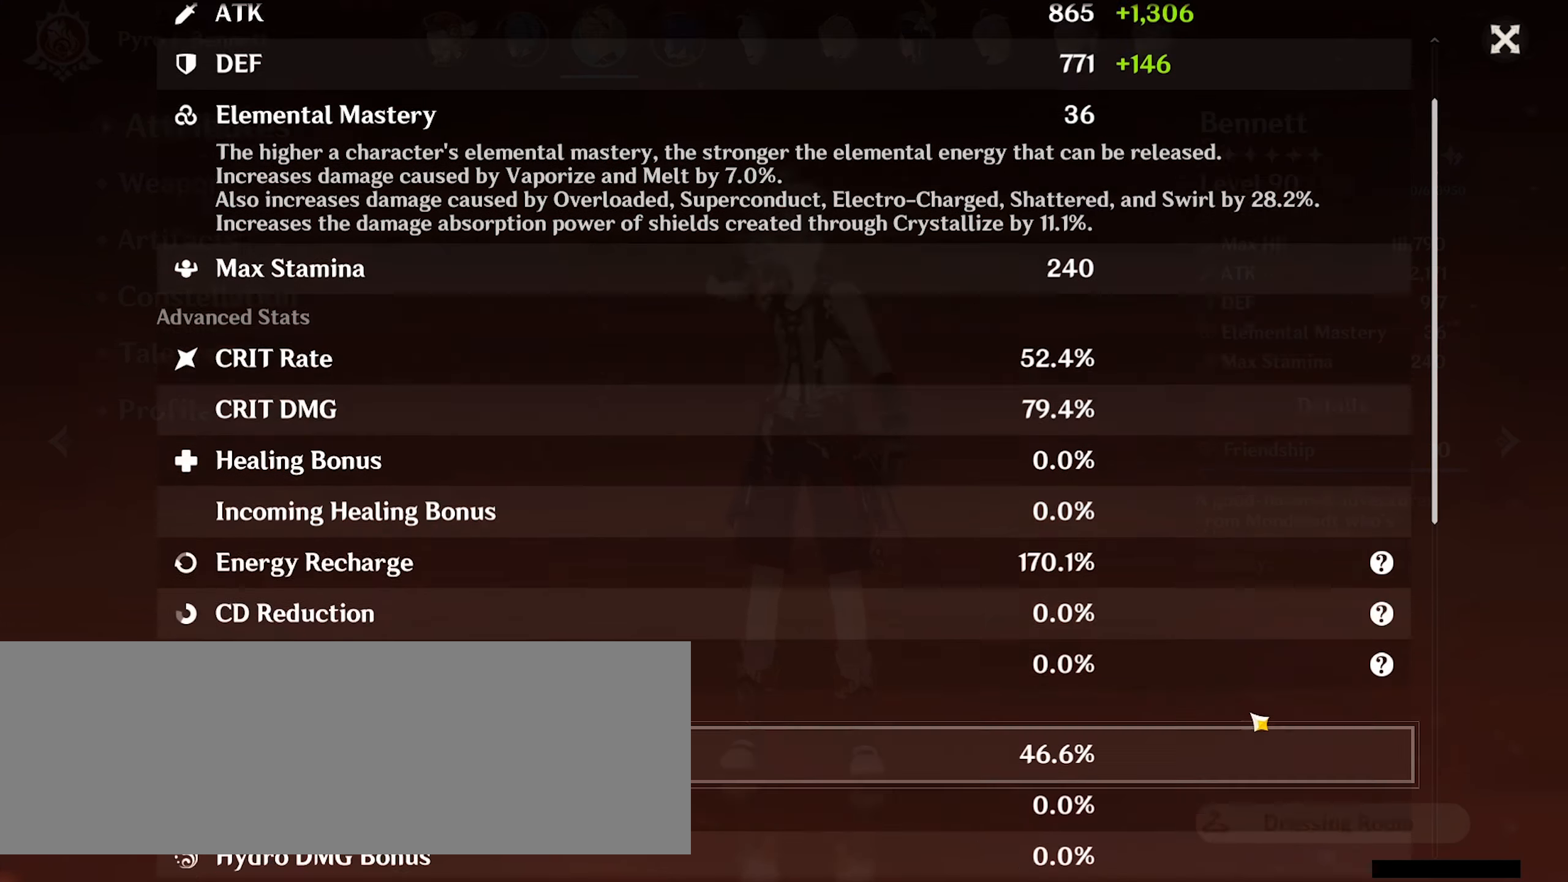
{"keys": [], "mouse": ["left"], "events": []}
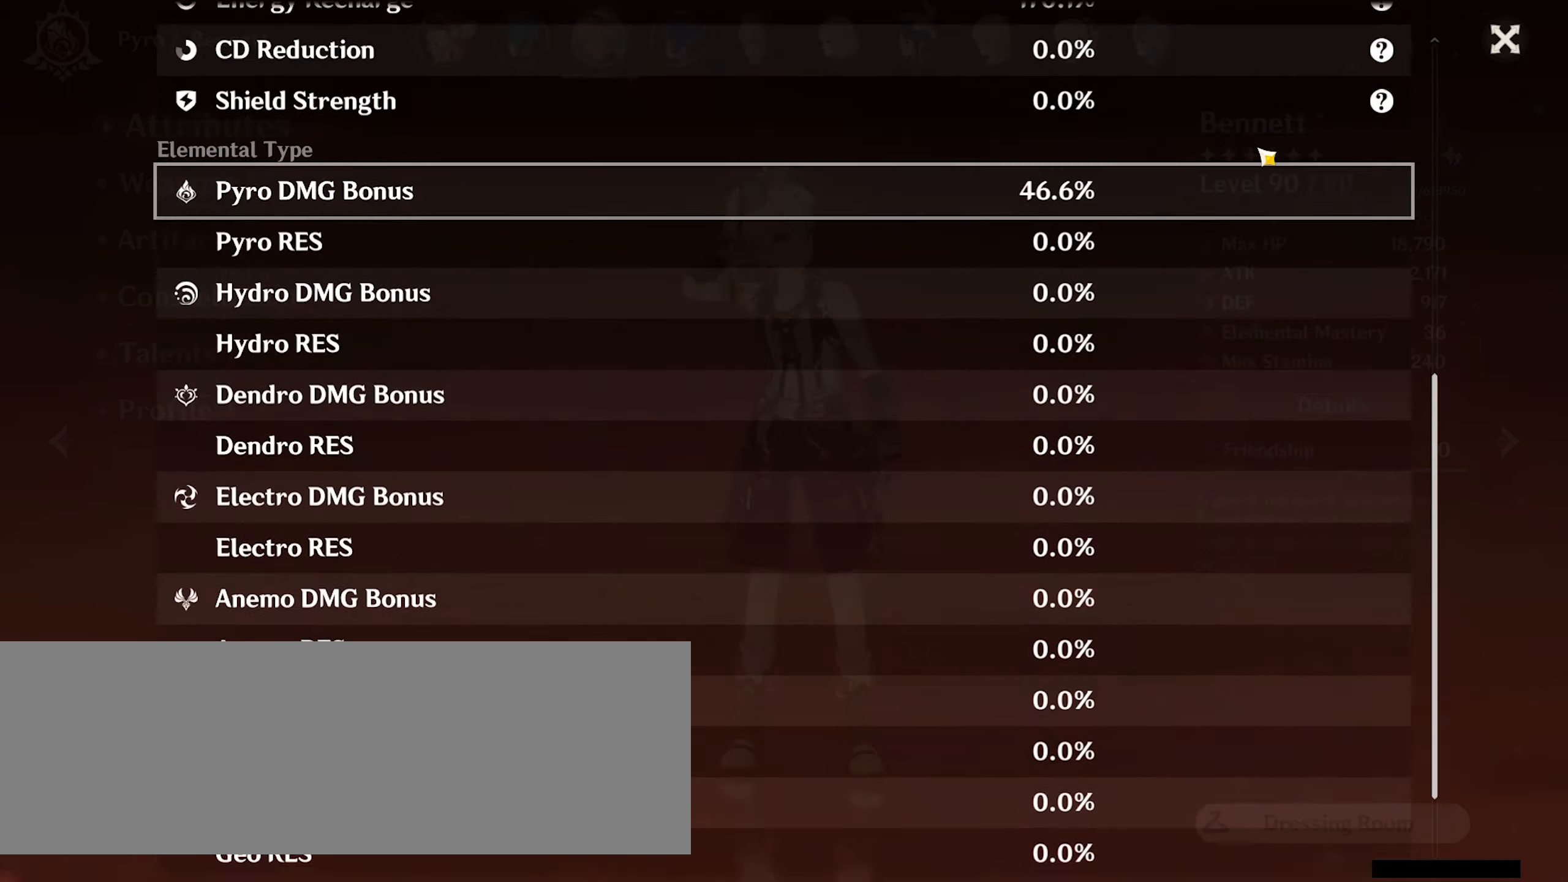
{"keys": [], "mouse": ["left"], "events": []}
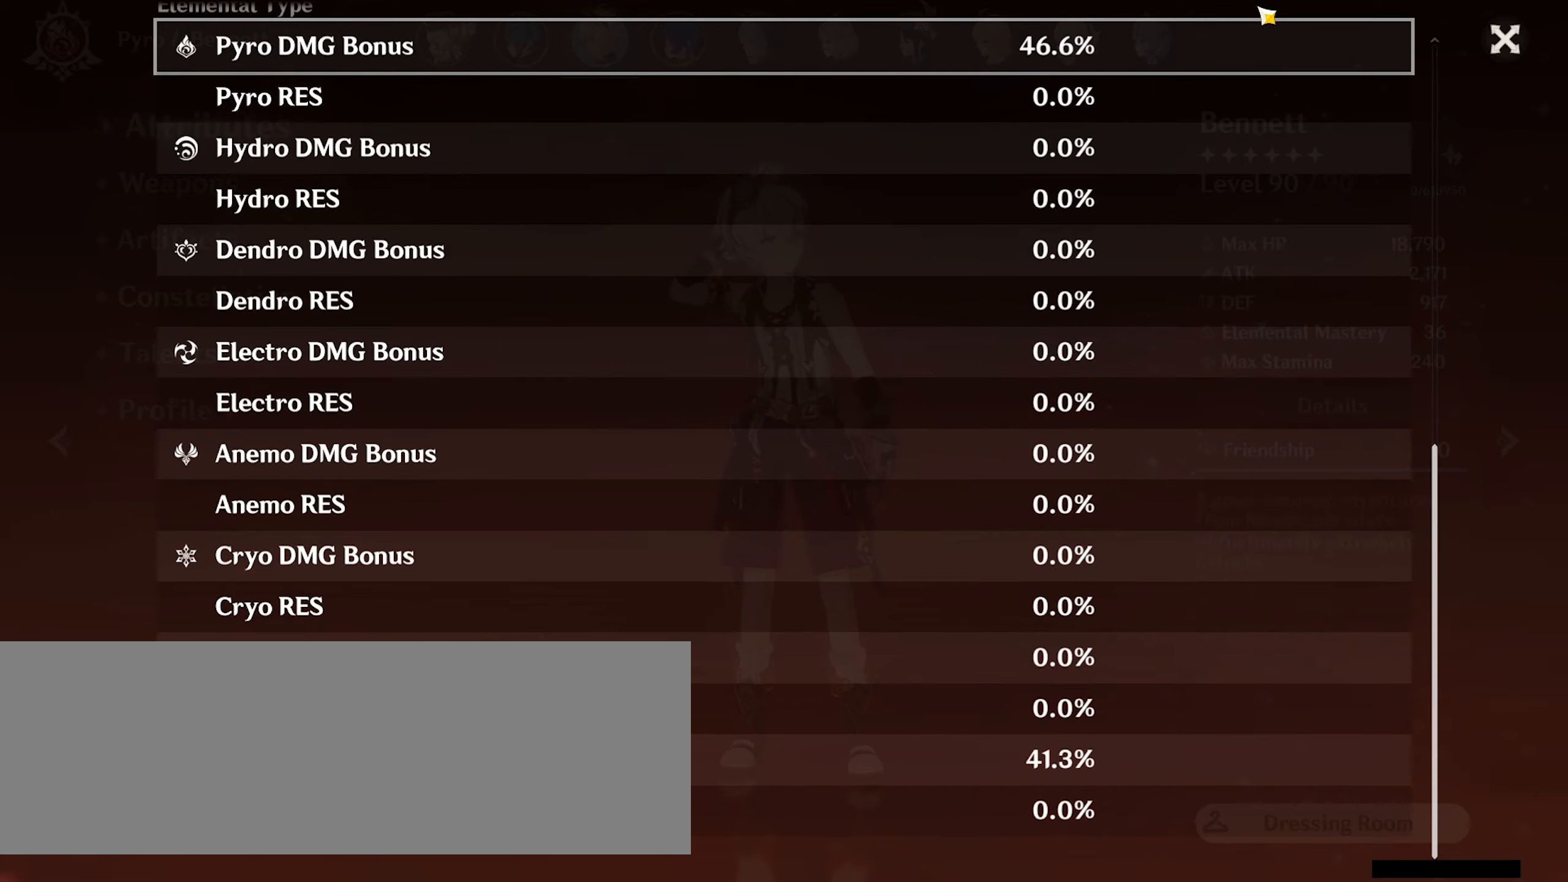
{"keys": [], "mouse": ["left"], "events": []}
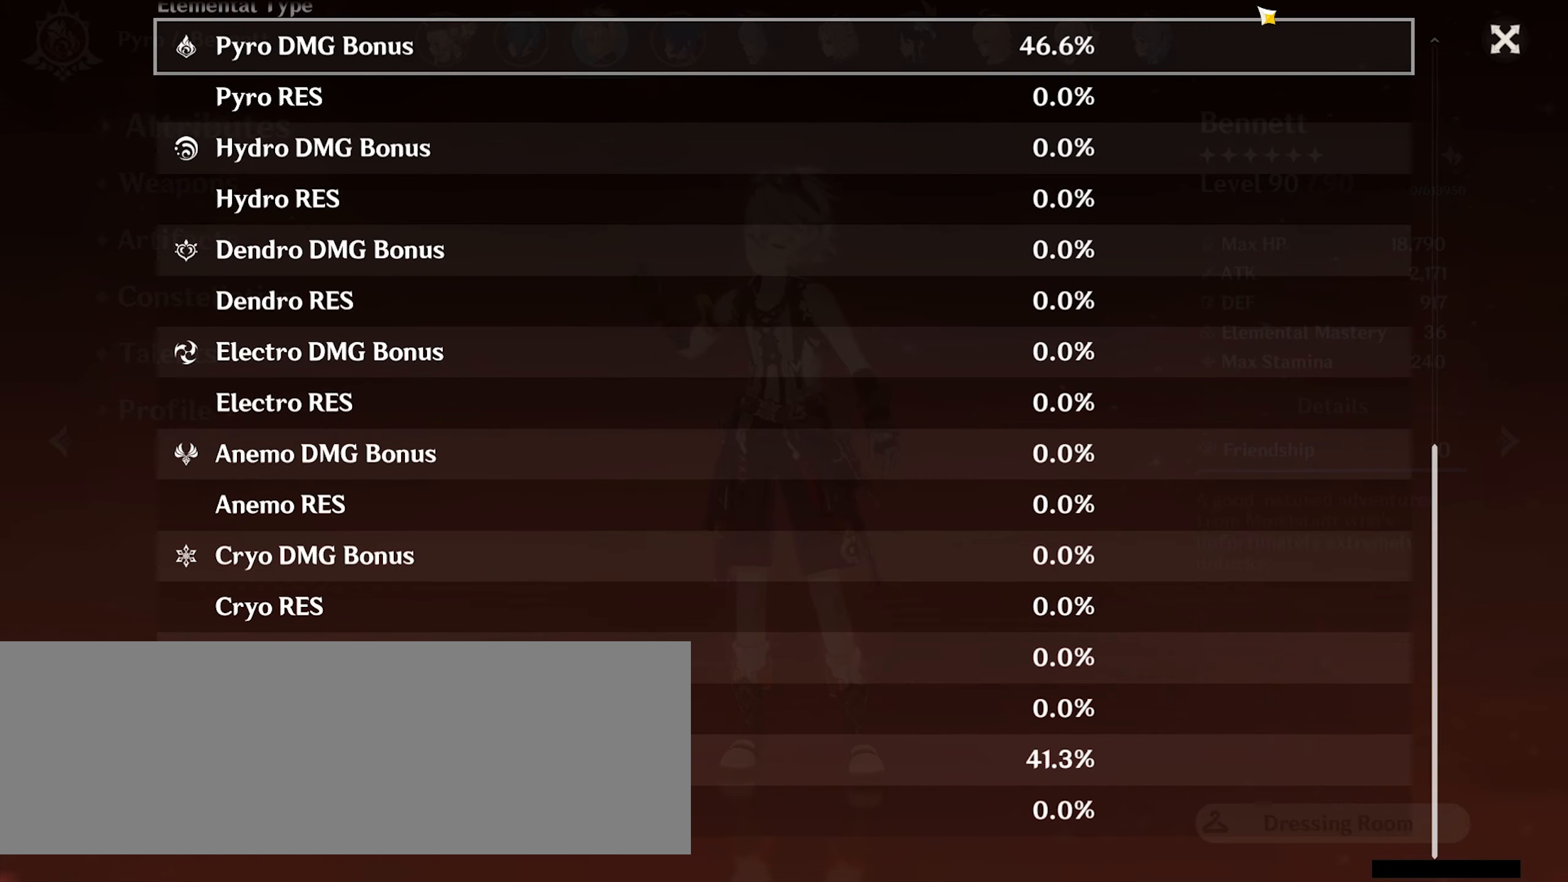
{"keys": [], "mouse": [], "events": [[300, "mouse_left", "up"]]}
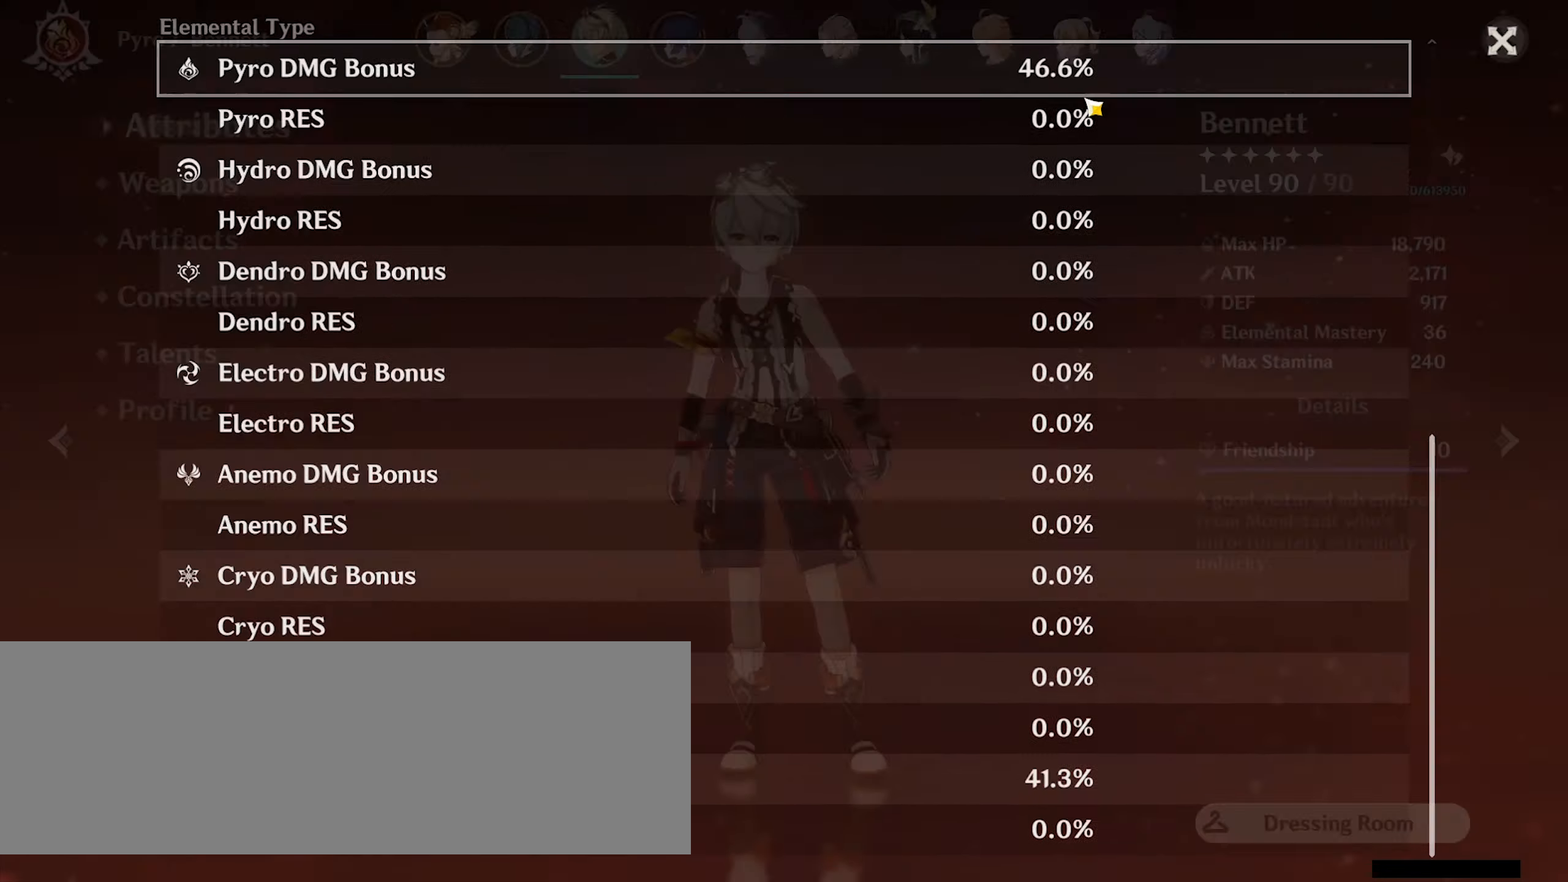
{"keys": [], "mouse": [], "events": []}
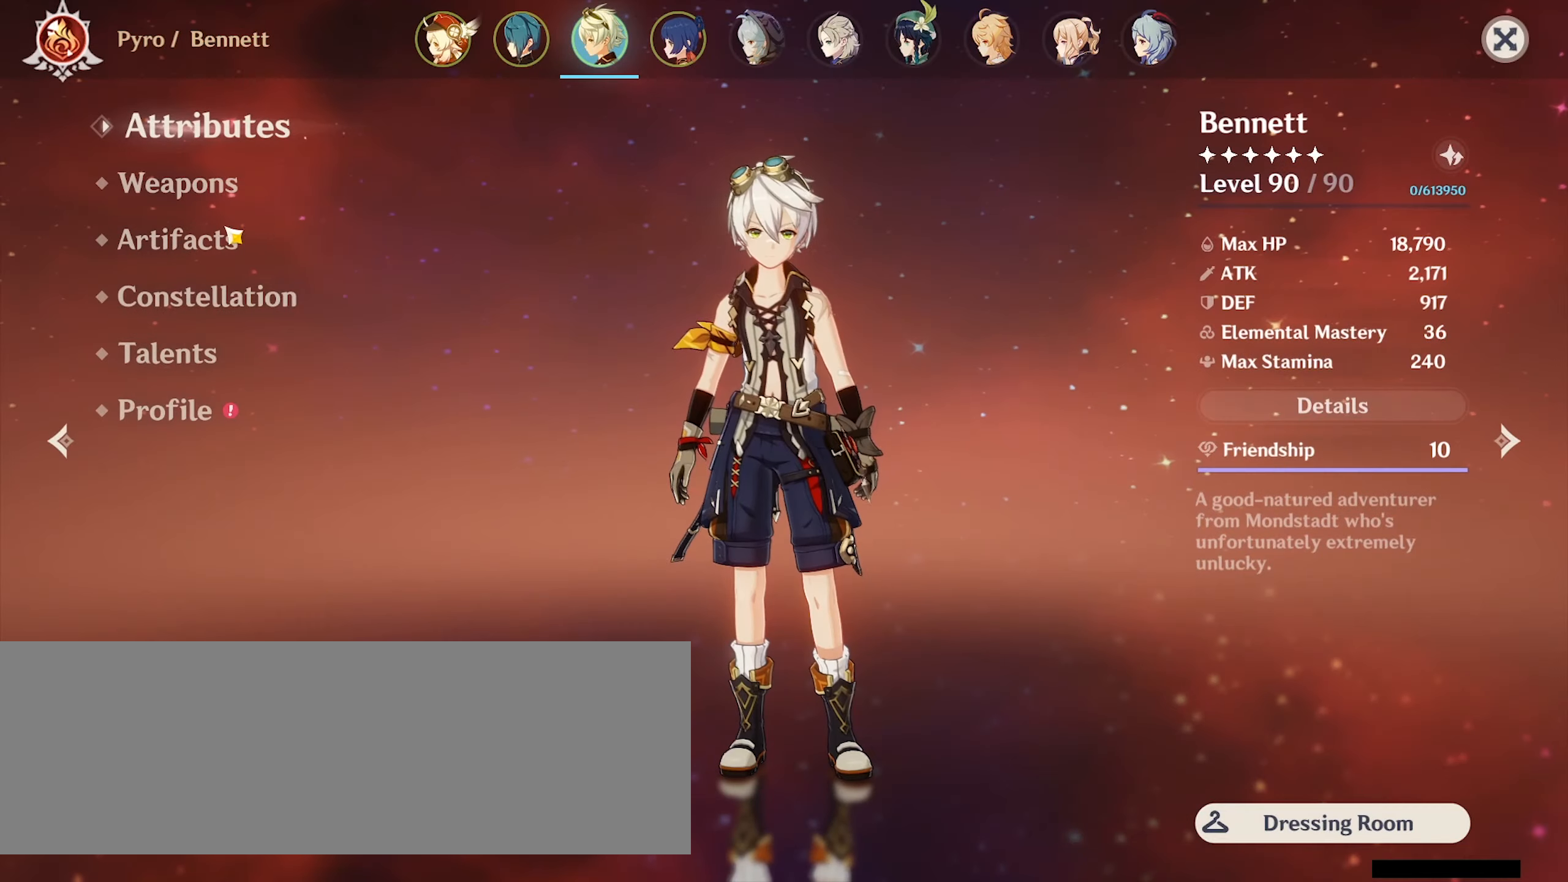
{"keys": [], "mouse": [], "events": [[200, "mouse_left", "down"], [300, "mouse_left", "up"]]}
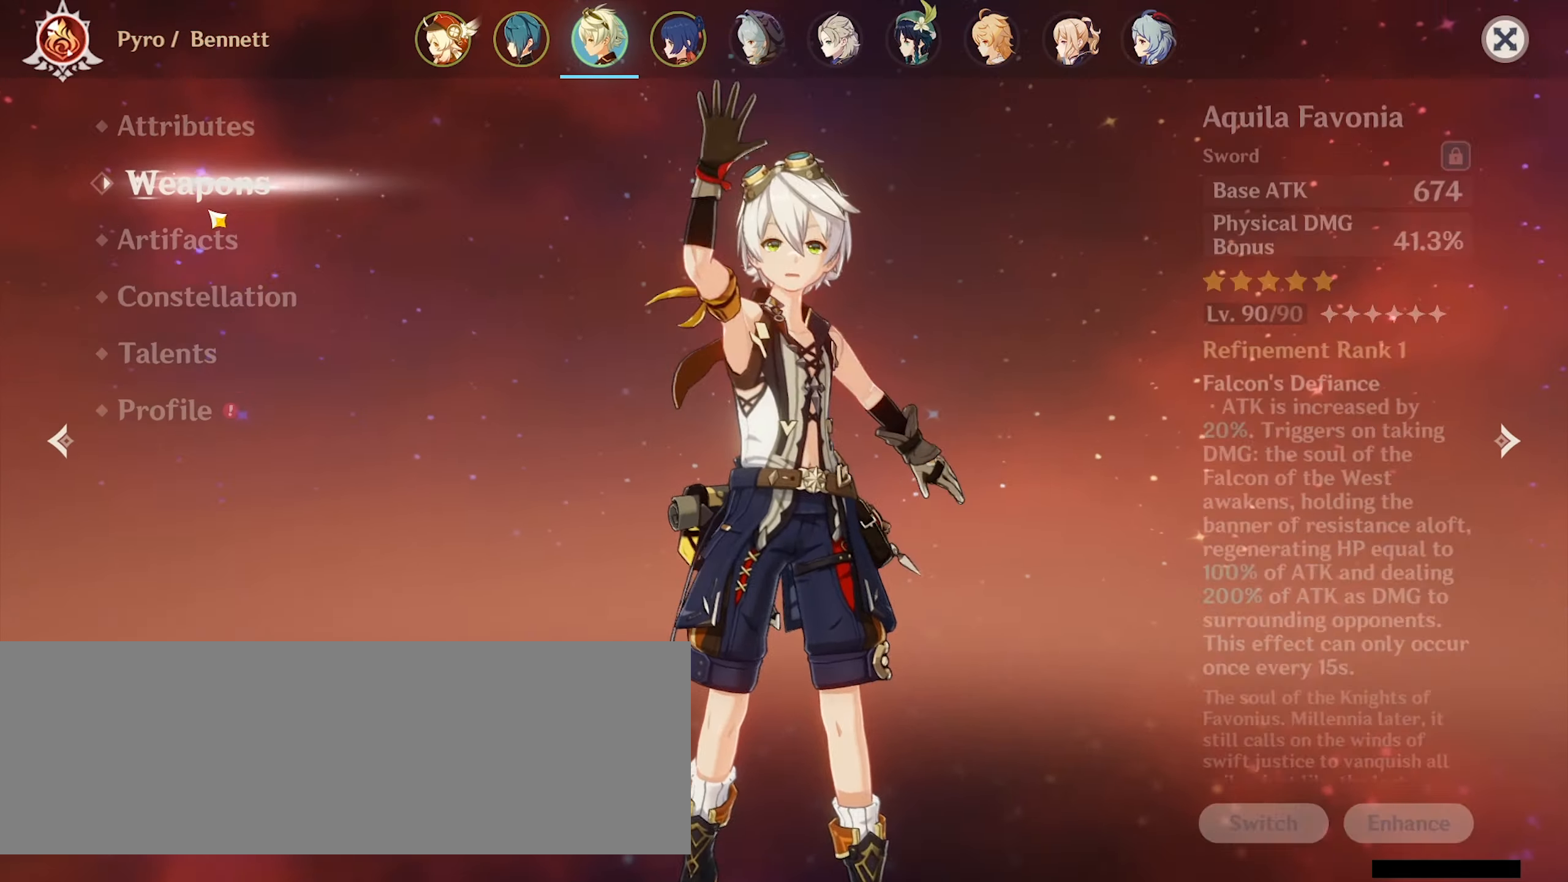
{"keys": [], "mouse": [], "events": []}
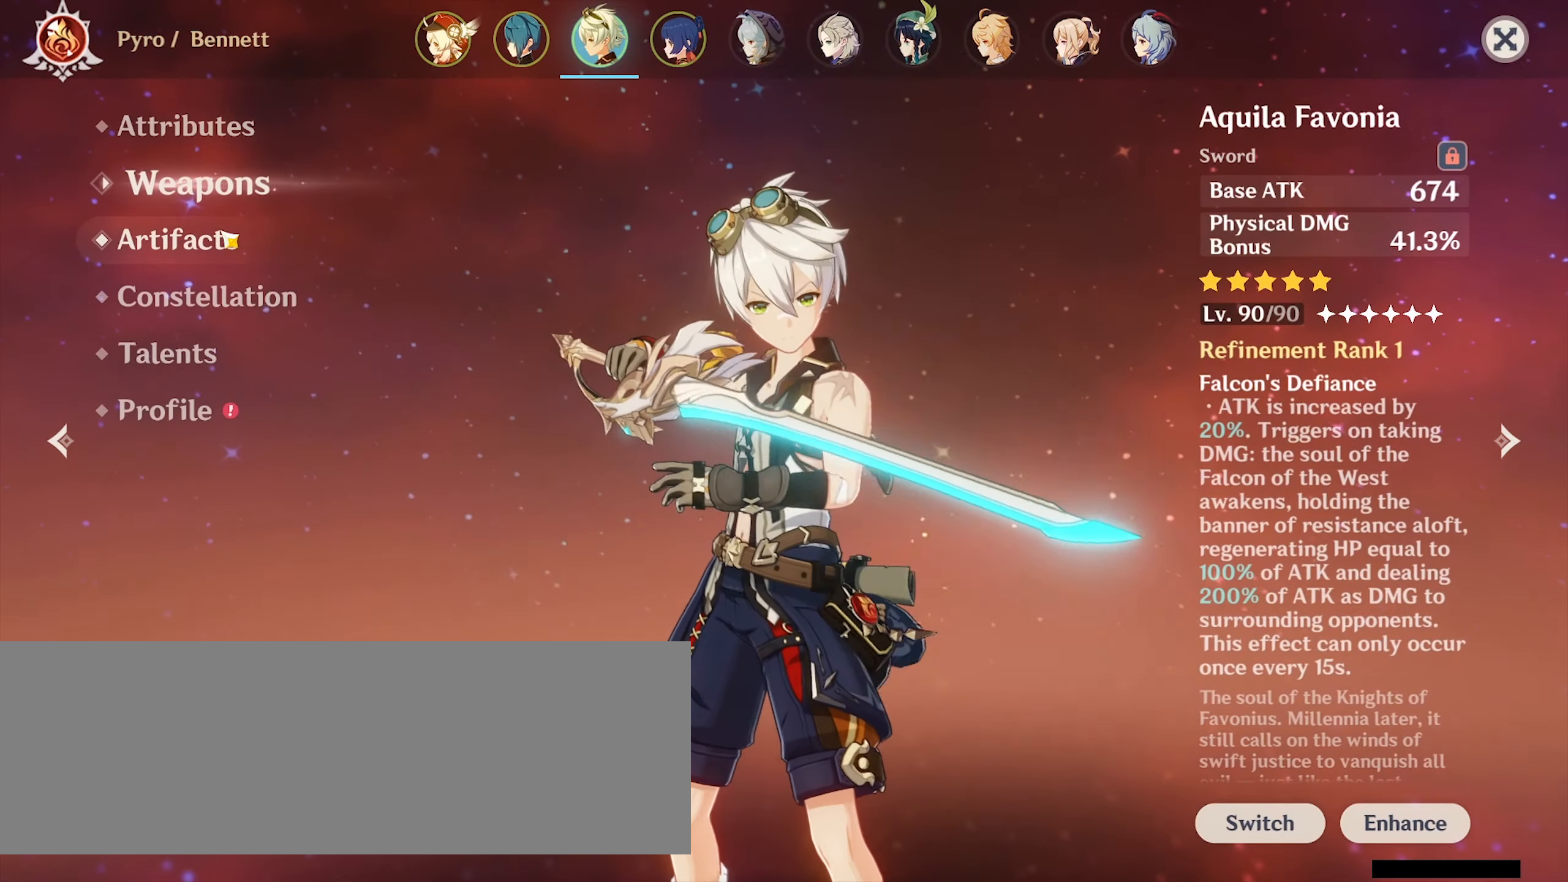
{"keys": [], "mouse": [], "events": []}
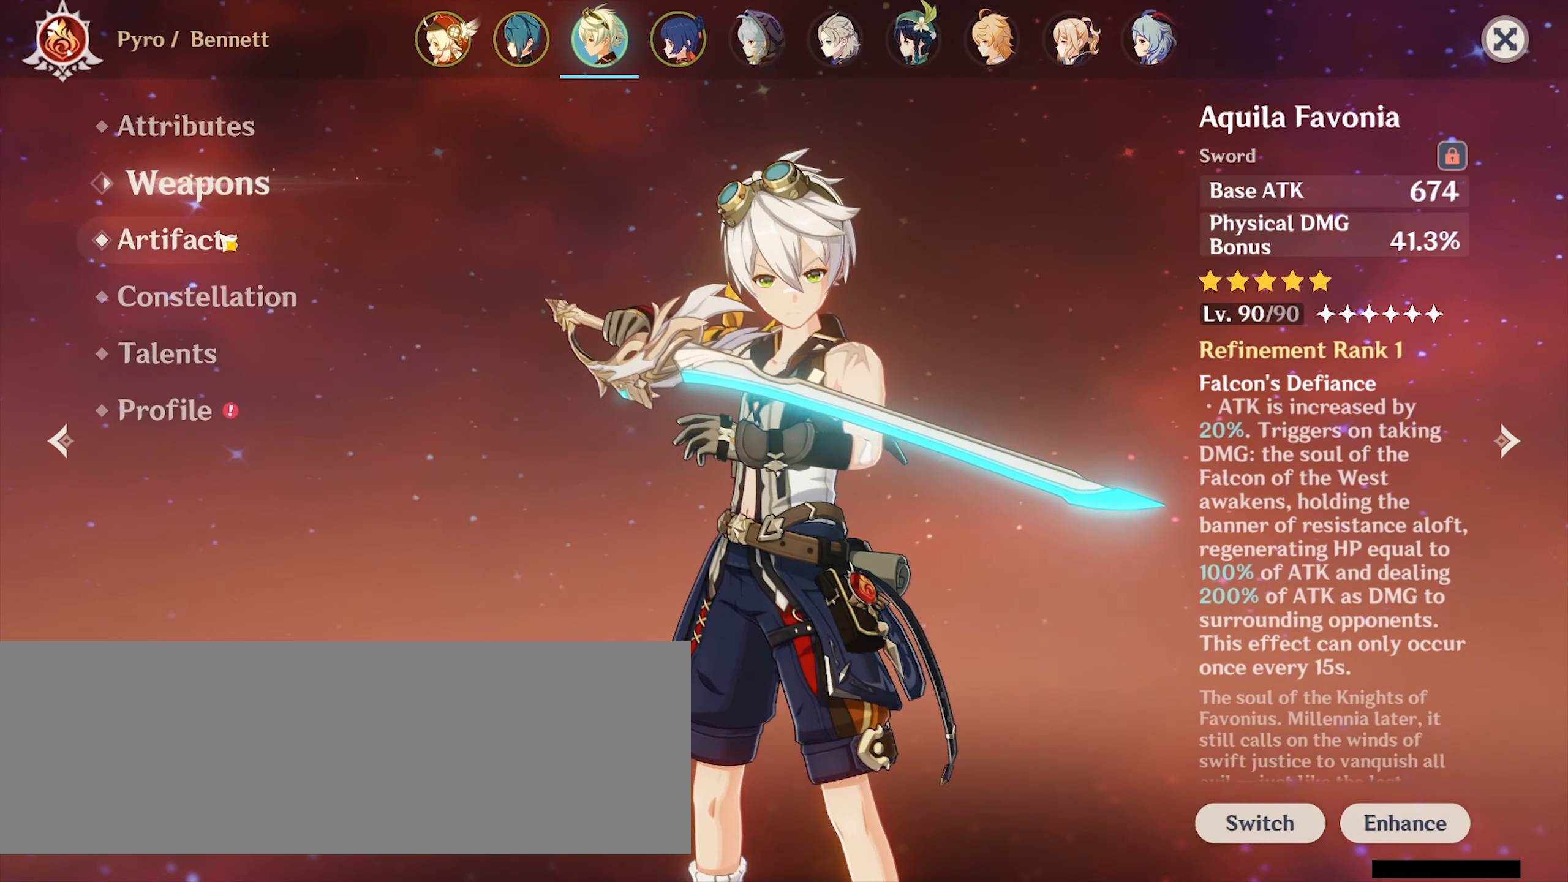
{"keys": [], "mouse": [], "events": [[233, "mouse_left", "down"], [266, "mouse_left", "up"]]}
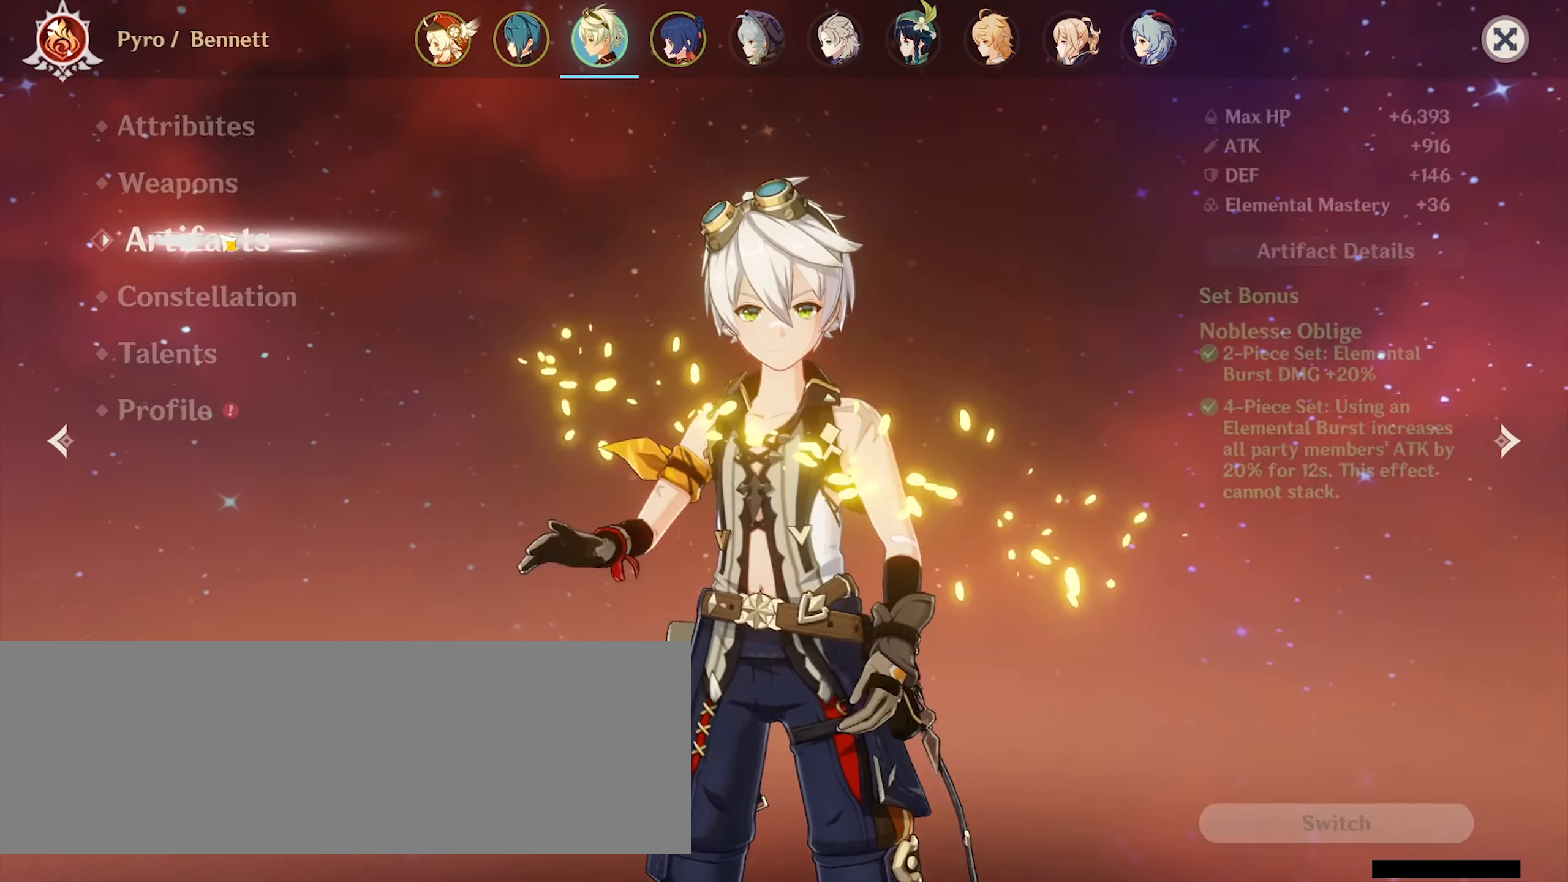
{"keys": [], "mouse": [], "events": []}
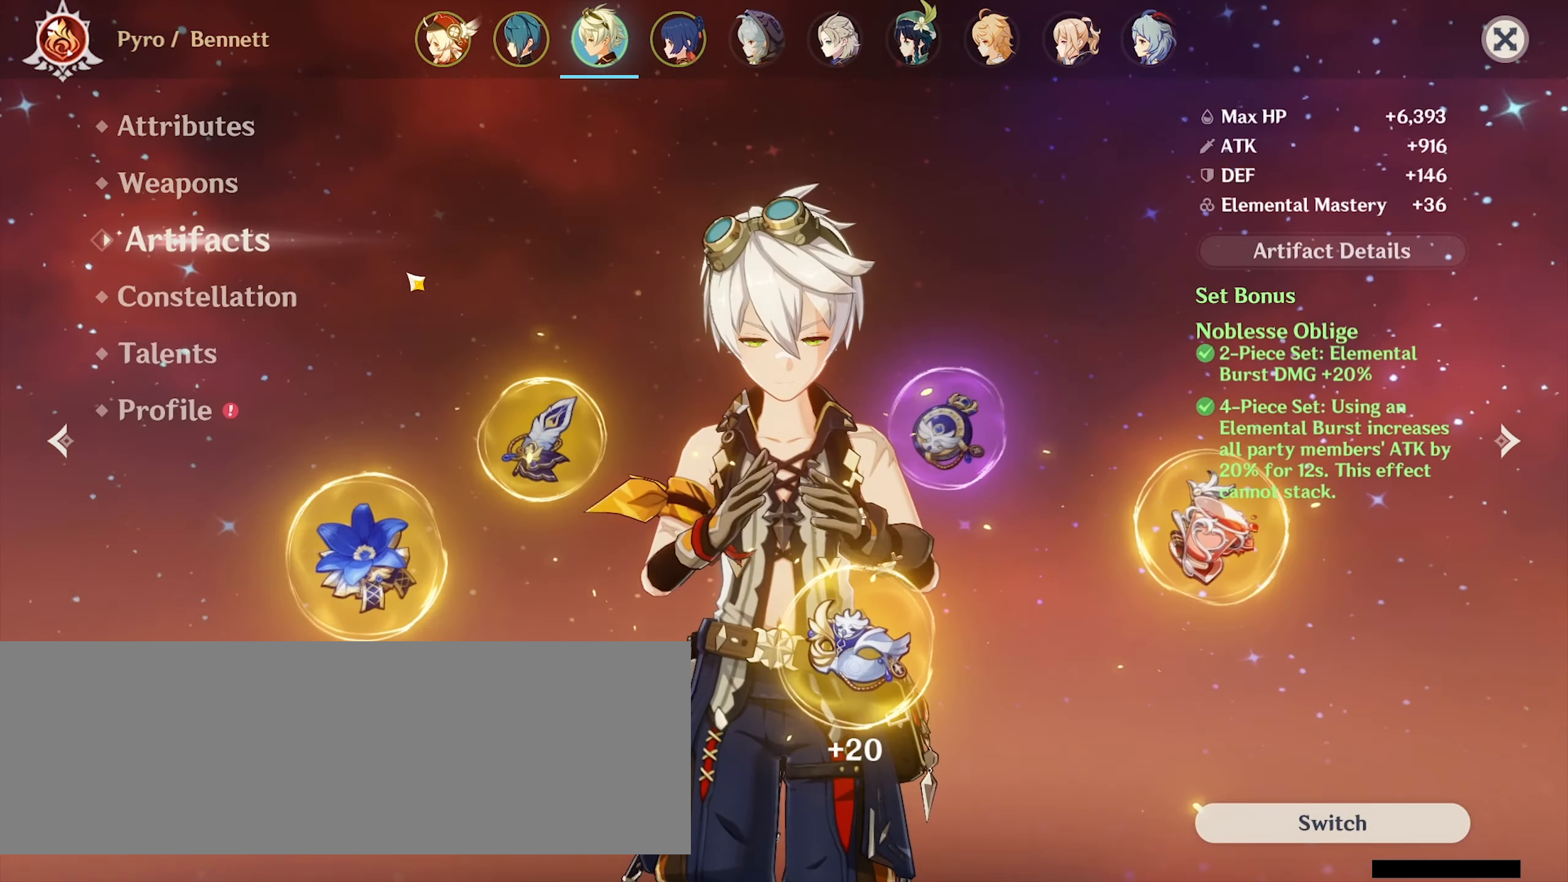
{"keys": [], "mouse": [], "events": []}
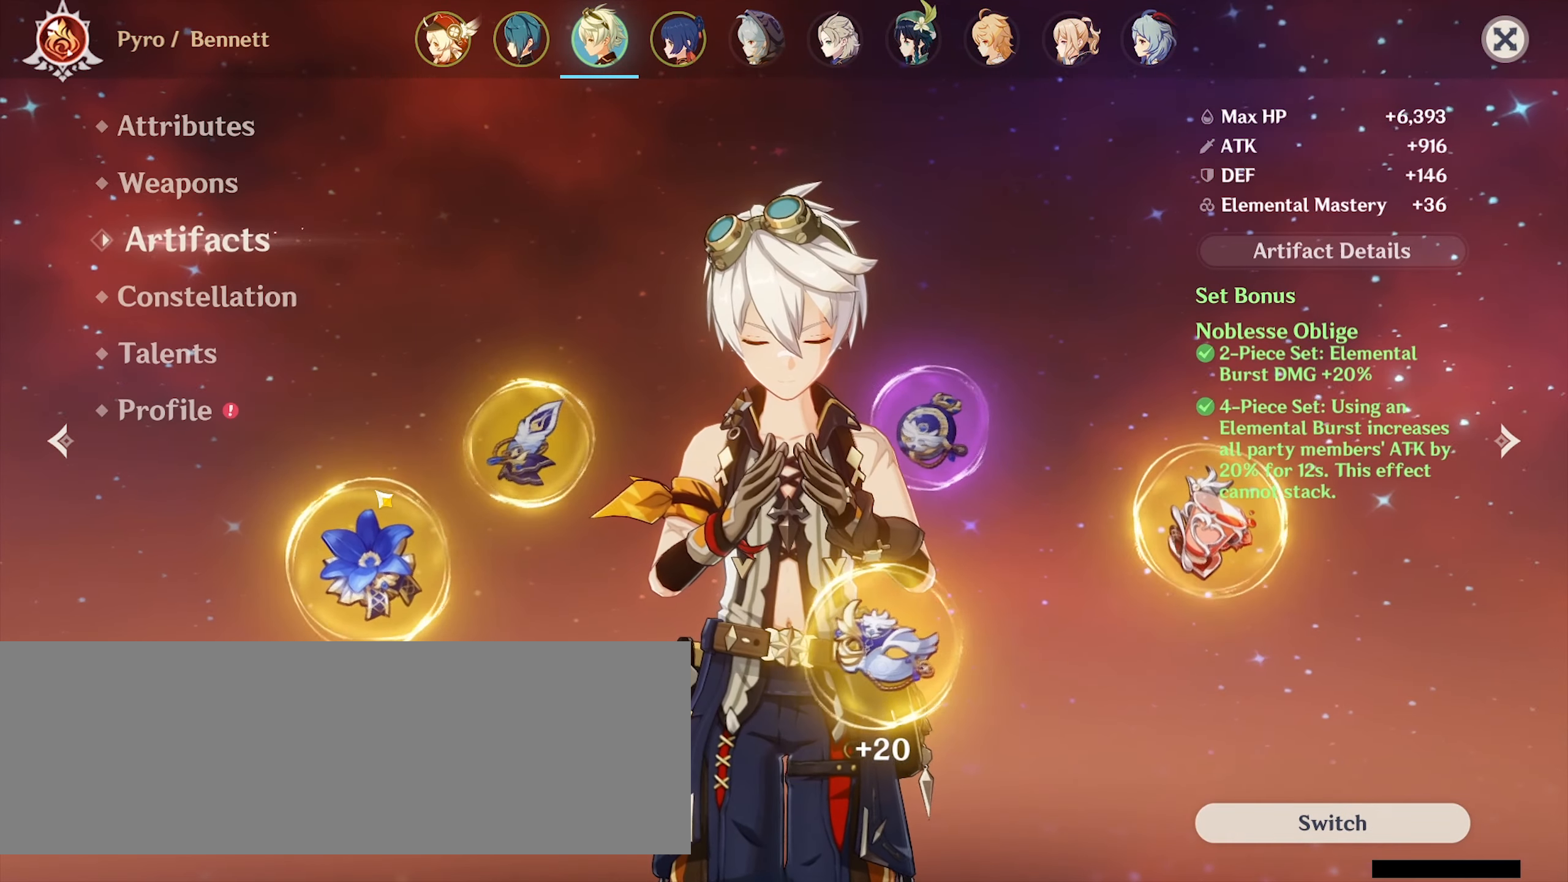
{"keys": [], "mouse": [], "events": [[366, "mouse_left", "down"], [433, "mouse_left", "up"]]}
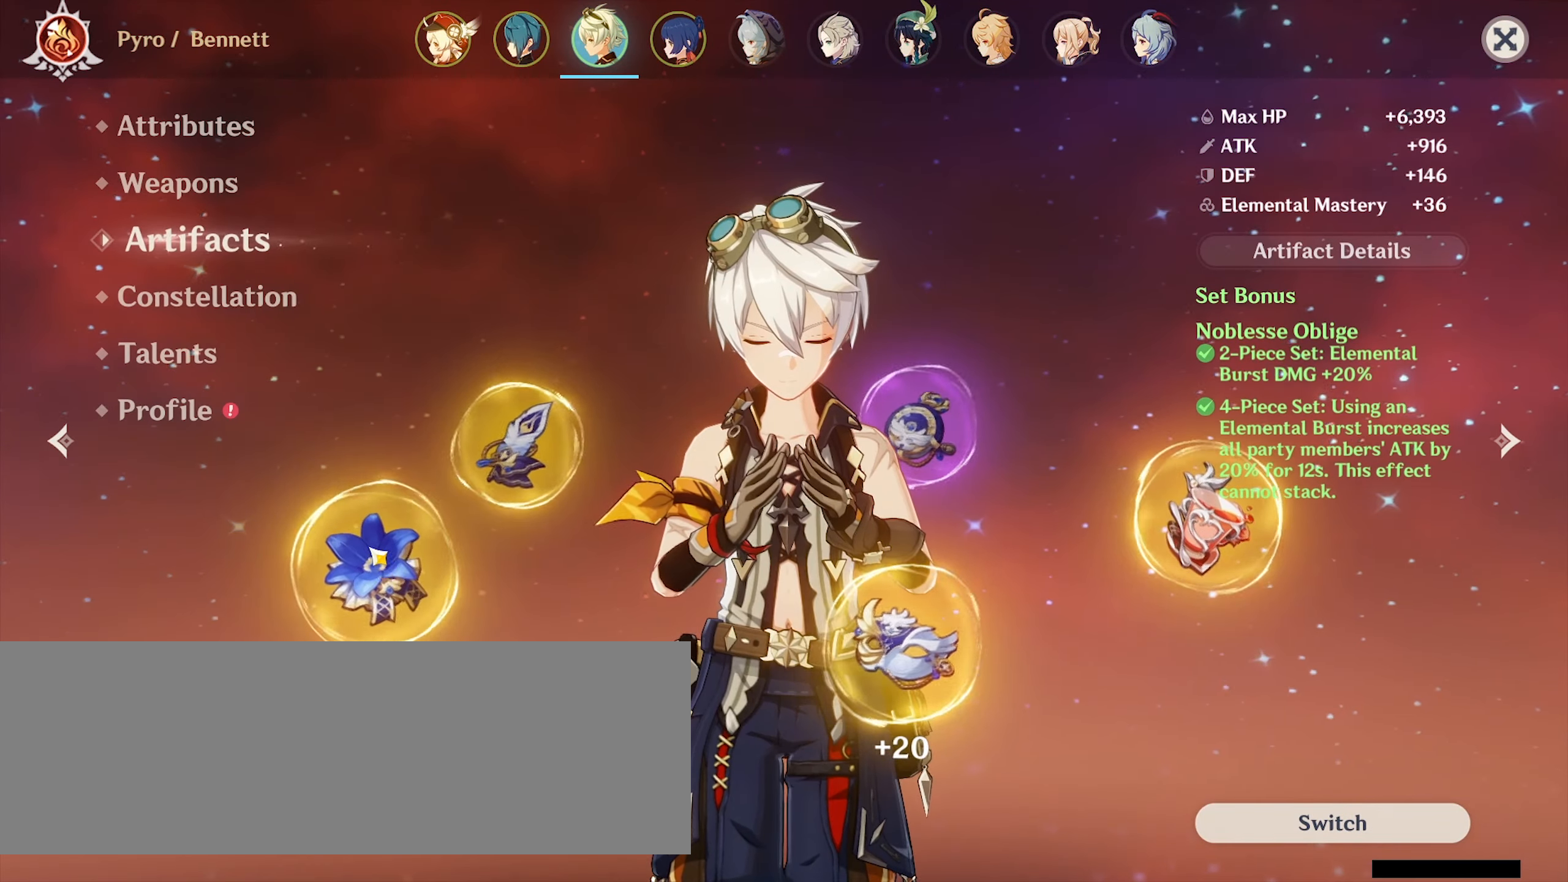
{"keys": [], "mouse": [], "events": []}
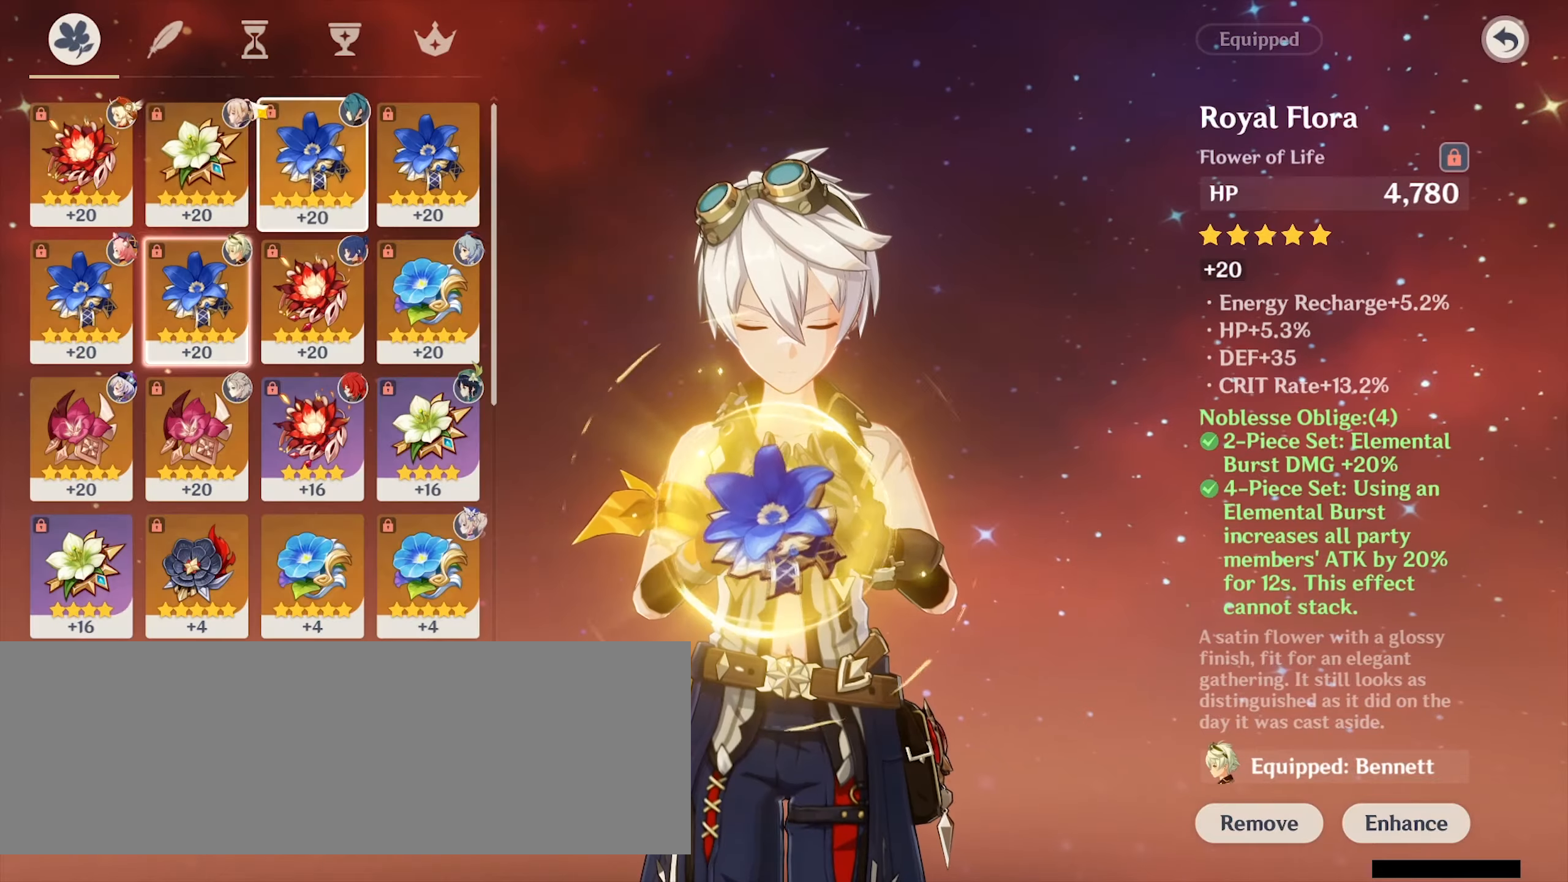
{"keys": [], "mouse": ["left"], "events": [[467, "mouse_left", "down"]]}
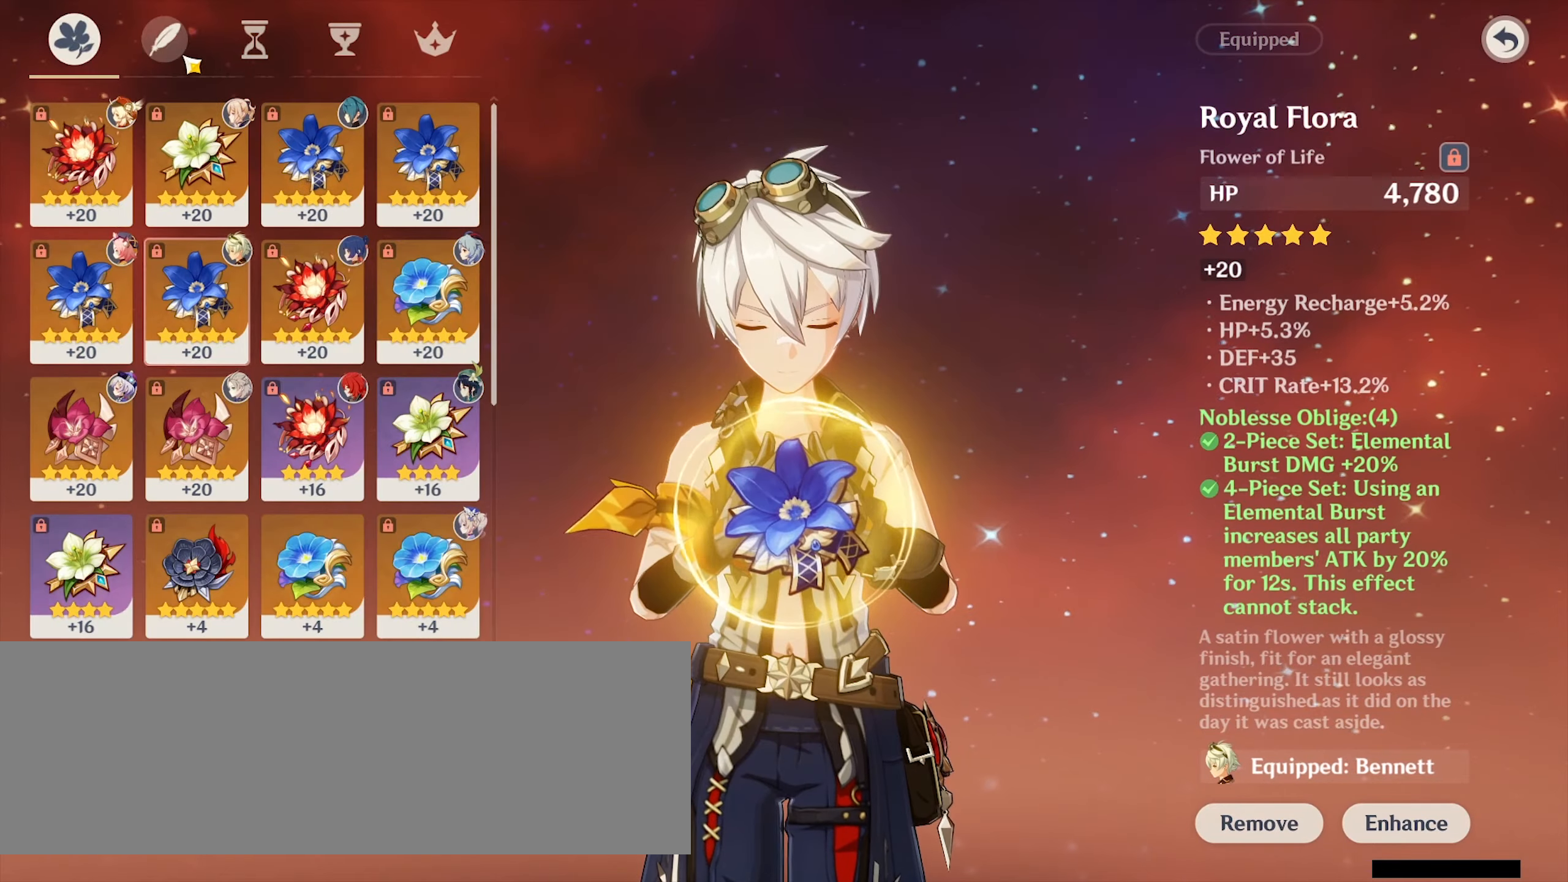
{"keys": [], "mouse": [], "events": [[67, "mouse_left", "up"]]}
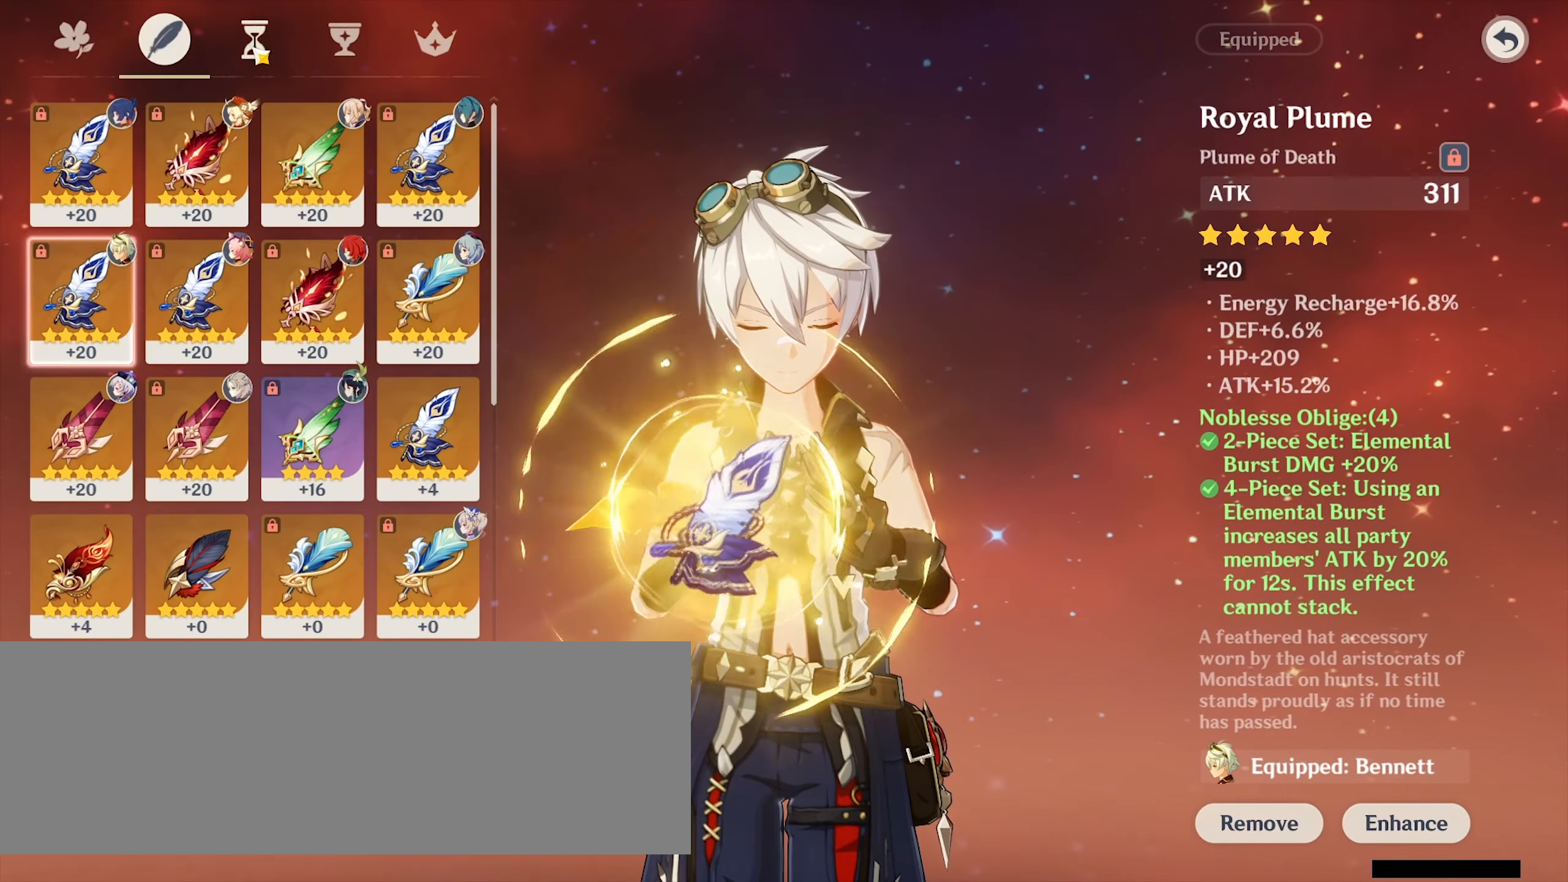
{"keys": [], "mouse": ["left"], "events": [[467, "mouse_left", "down"]]}